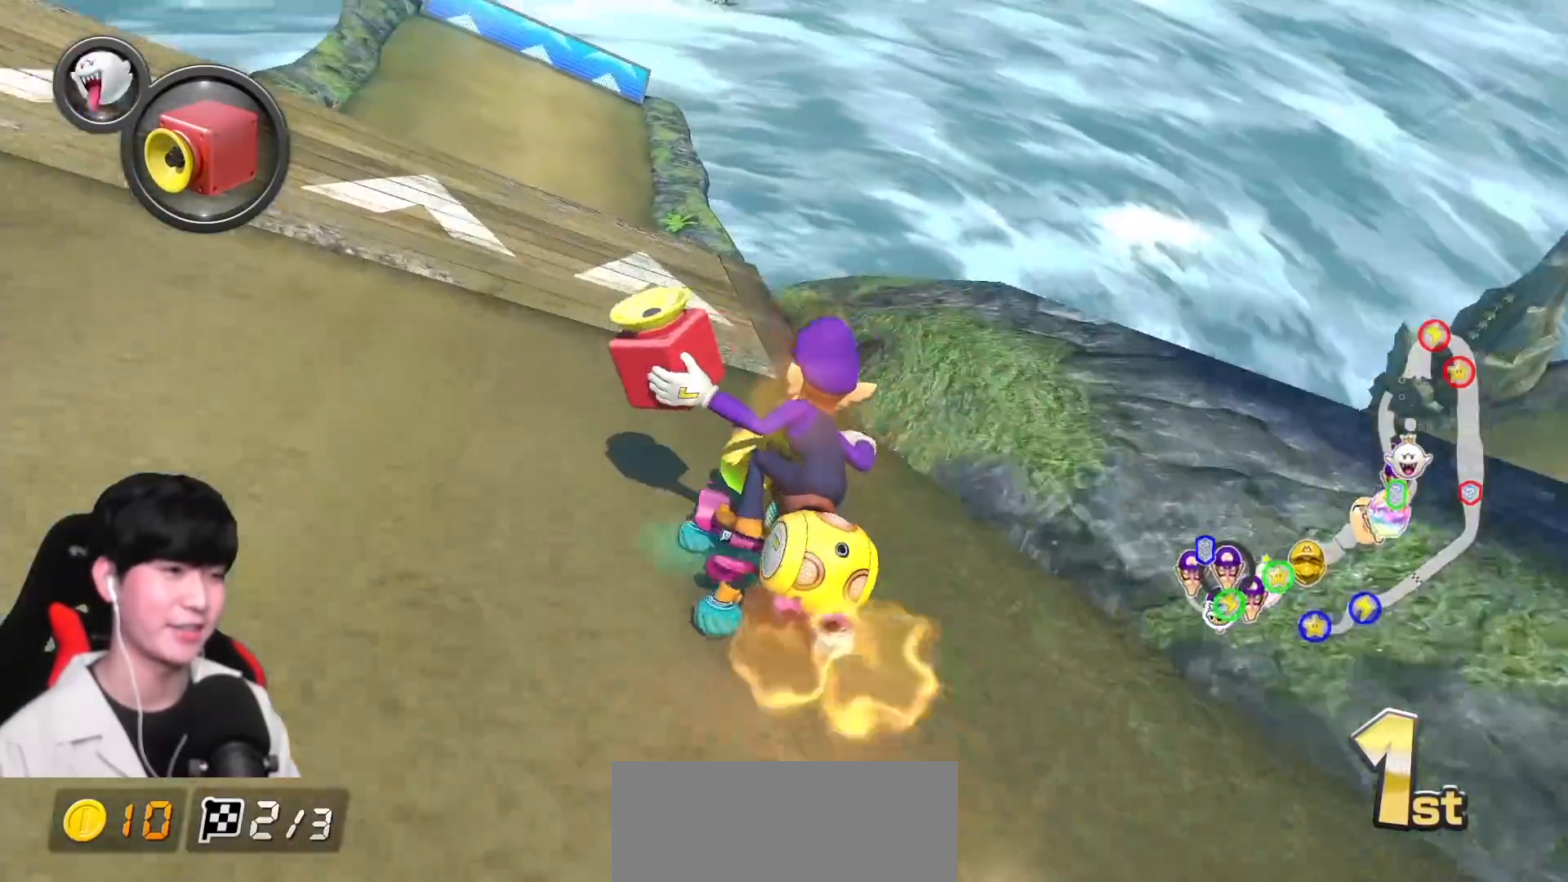
Gameplay with a controller (Nintendo layout); each line is a JSON object with the inputs held at the frame after it. "events" lists button and stick changes between this image and that frame as [ms after this image, input, new state], when the widget could be followed in between. Not read: DPAD_DOWN DPAD_LEFT DPAD_RIGHT L2 L3 R2 R3 right_stick.
{"buttons": ["A", "X"], "left_stick": "center", "events": [[133, "R1", "down"], [133, "left_stick", "right"], [250, "X", "down"], [250, "left_stick", "center"], [283, "R1", "up"]]}
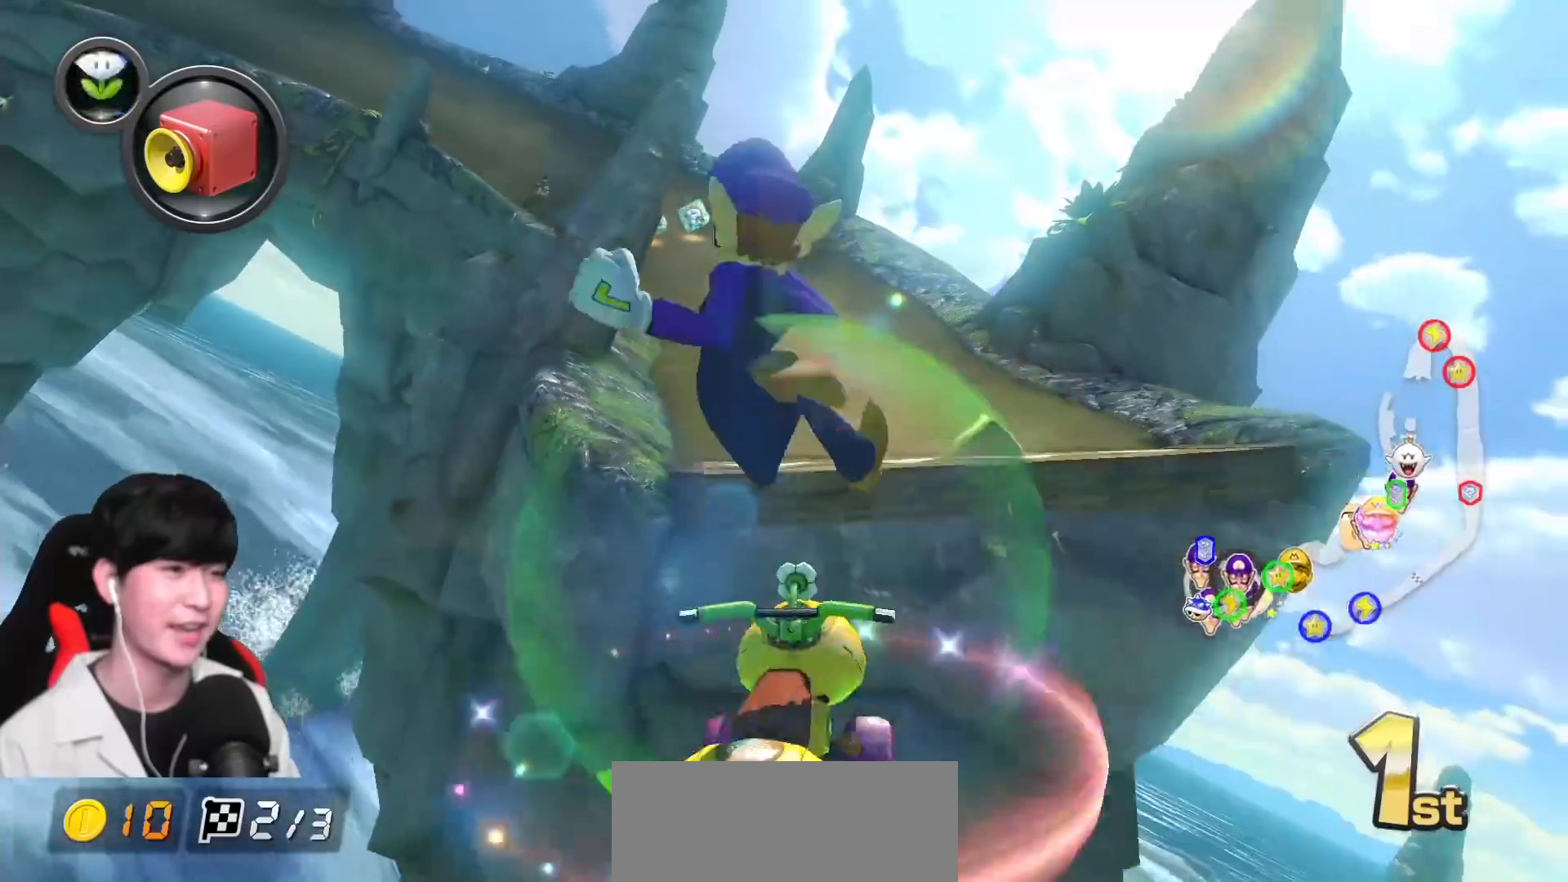
{"buttons": ["A"], "left_stick": "center", "events": [[350, "X", "up"]]}
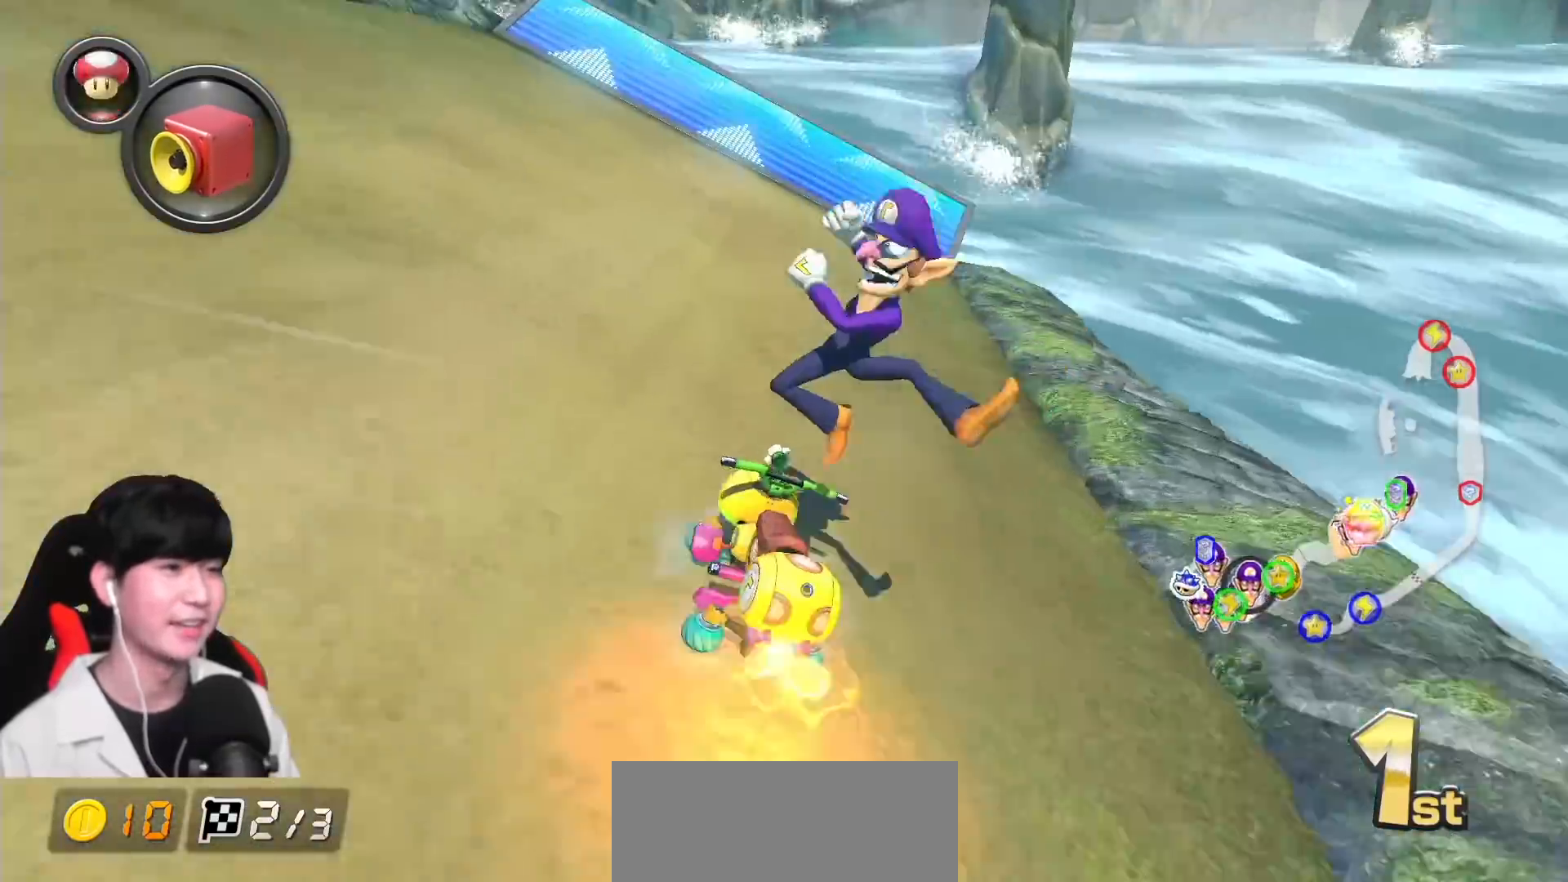
{"buttons": ["A", "R1"], "left_stick": "up", "events": [[50, "R1", "down"], [150, "left_stick", "left"], [333, "R1", "up"], [350, "left_stick", "up"], [433, "R1", "down"]]}
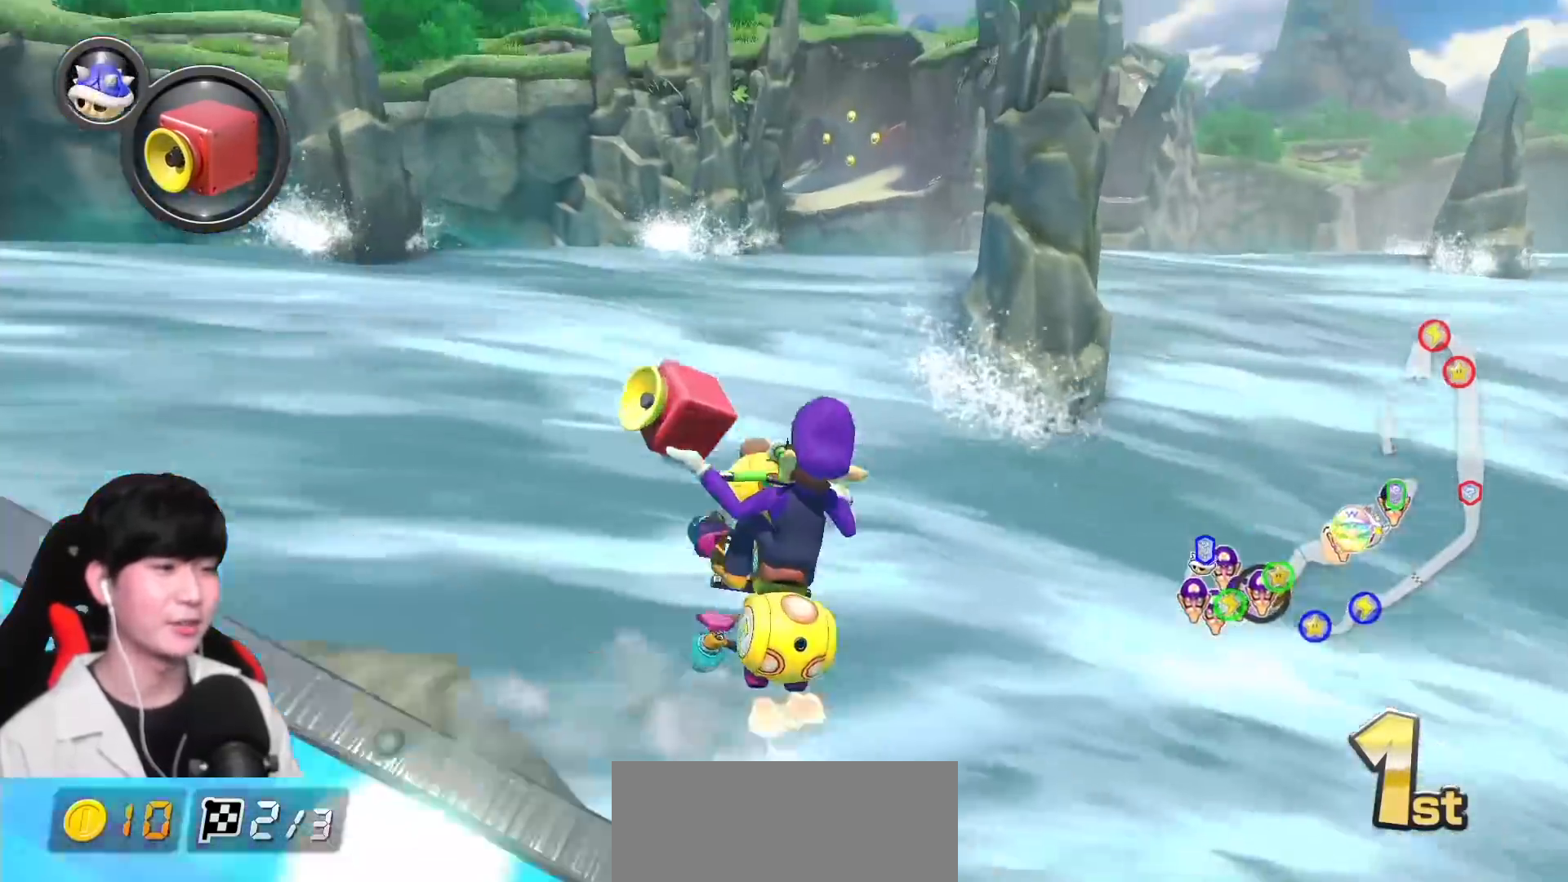
{"buttons": ["A"], "left_stick": "up", "events": [[100, "R1", "up"]]}
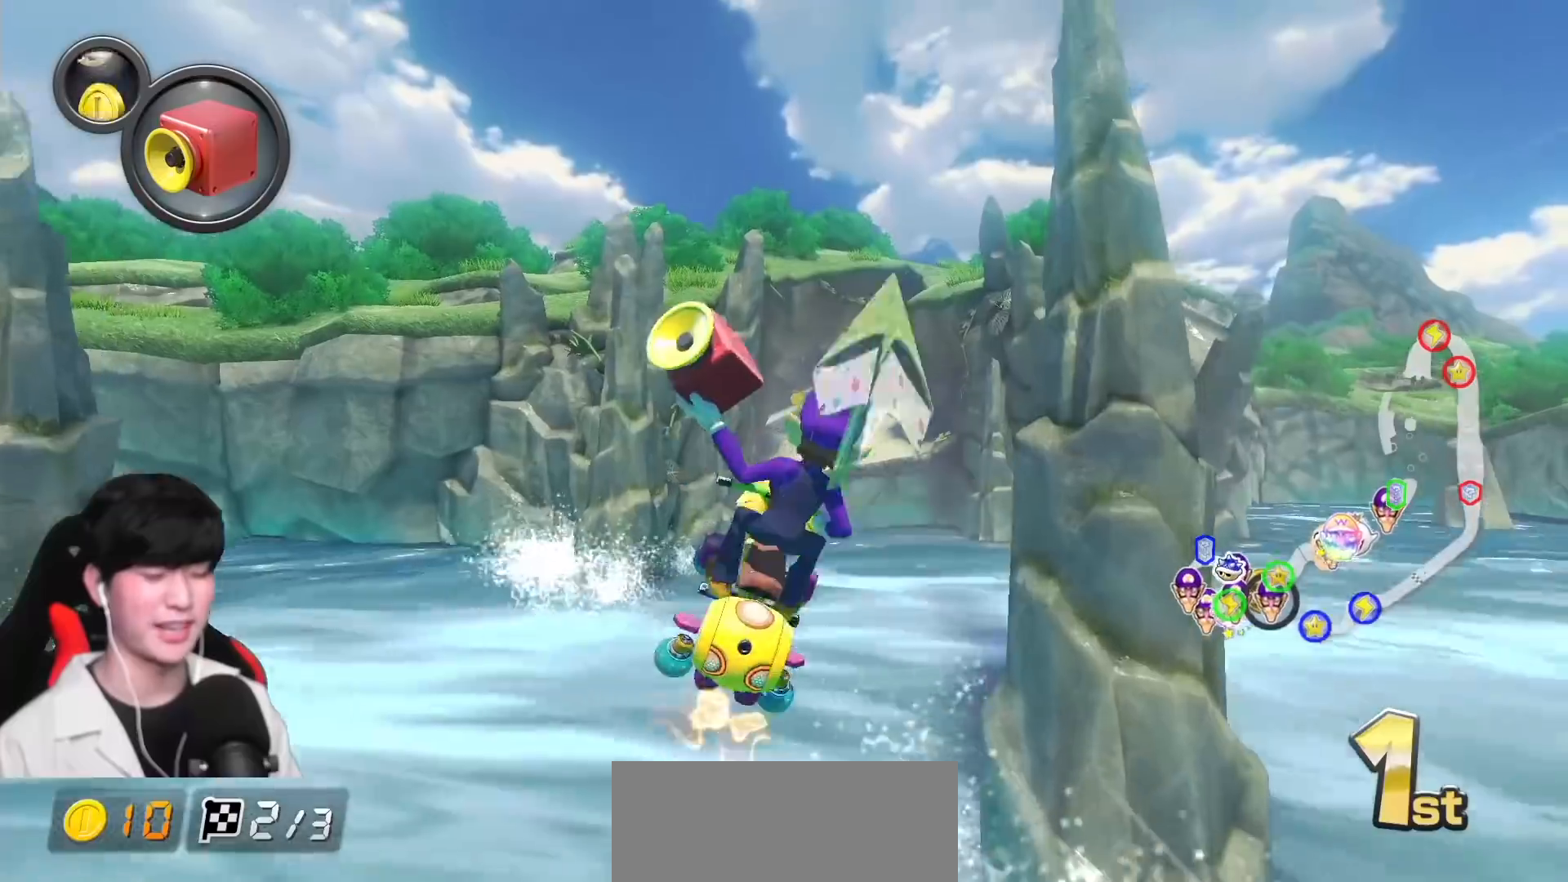
{"buttons": ["A"], "left_stick": "center", "events": [[117, "left_stick", "center"]]}
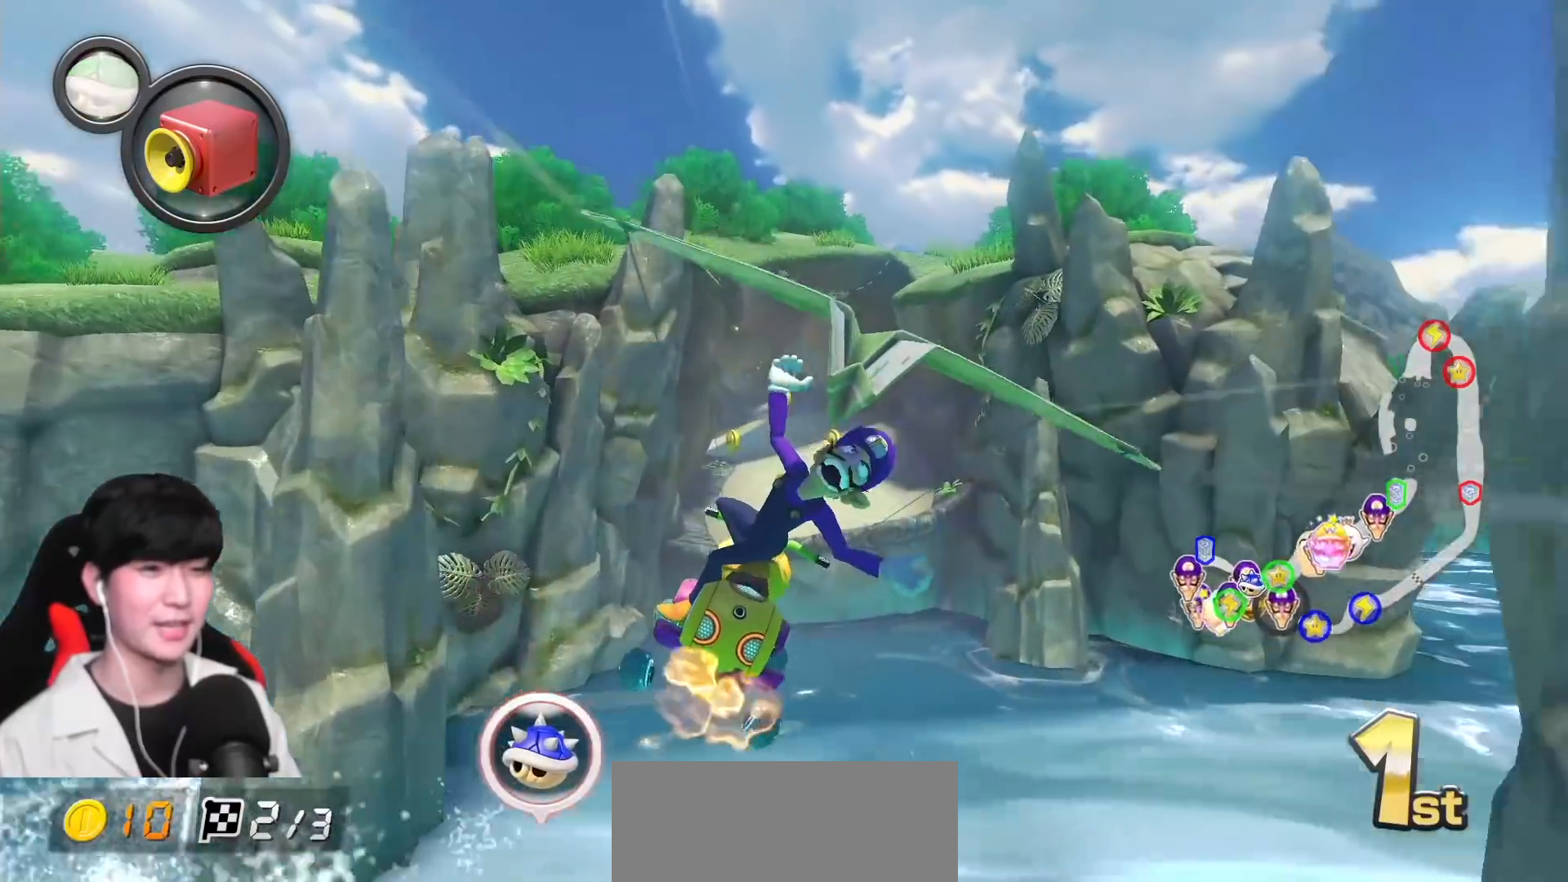
{"buttons": ["A"], "left_stick": "up-left", "events": [[350, "left_stick", "up-left"]]}
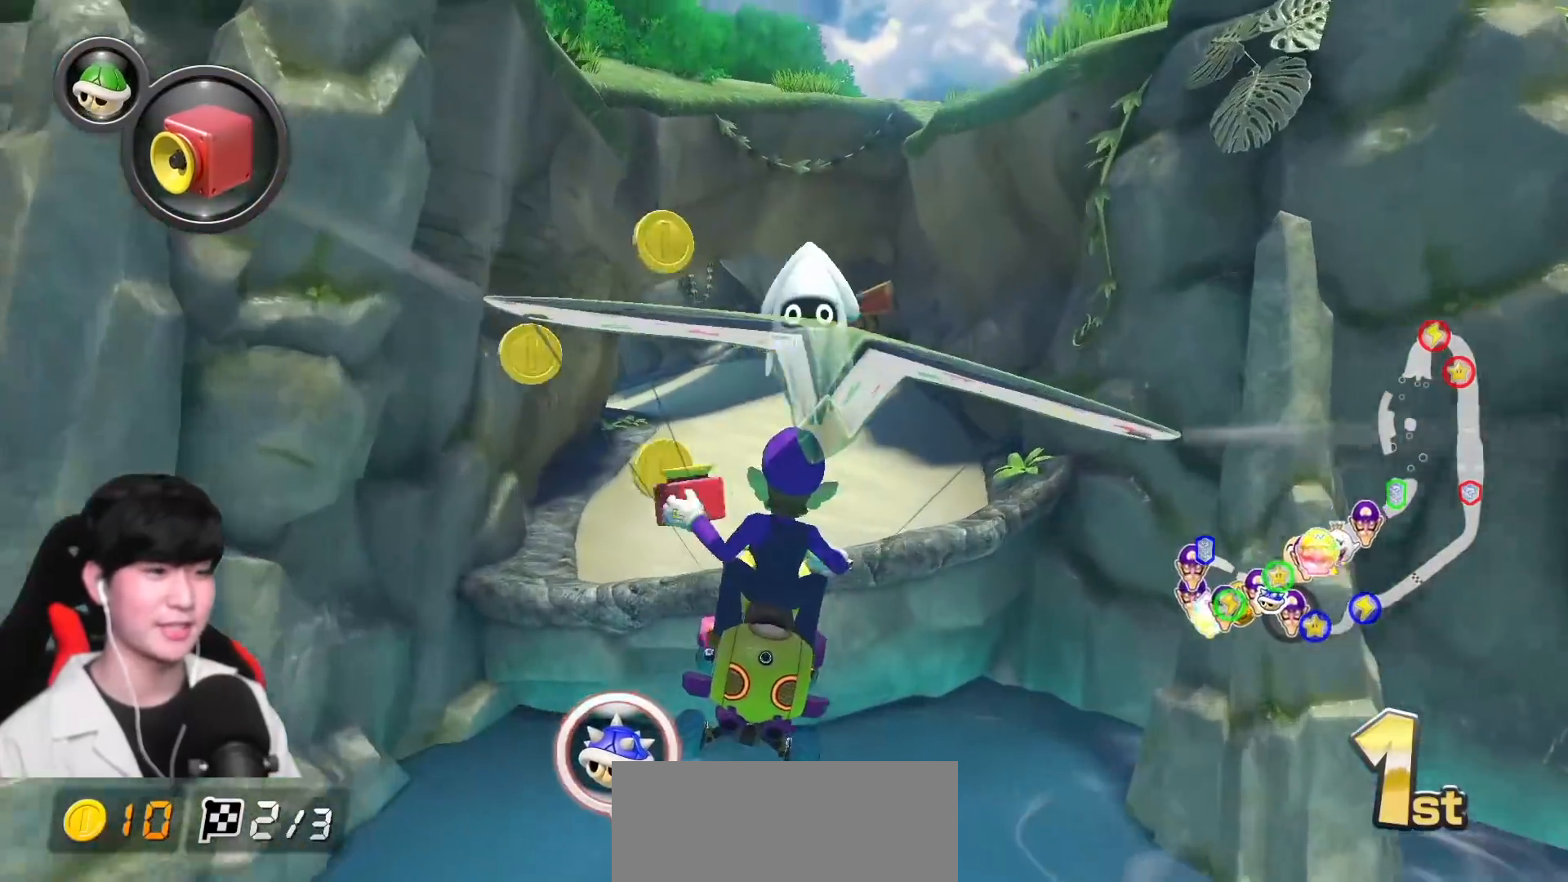
{"buttons": ["A", "R1"], "left_stick": "up-left", "events": [[333, "R1", "down"]]}
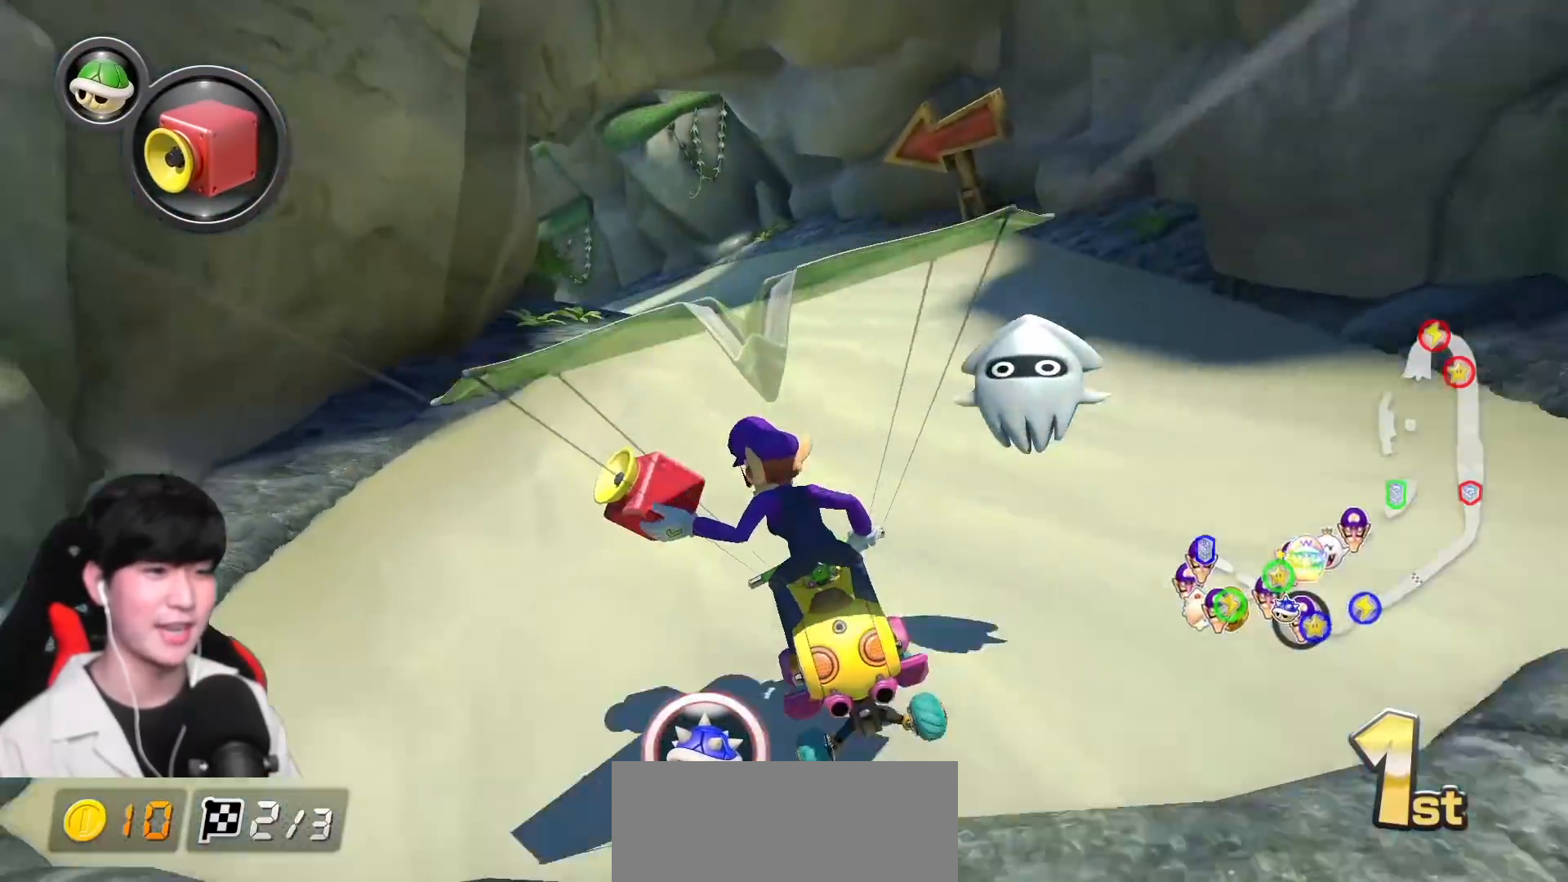
{"buttons": ["A", "R1"], "left_stick": "up-left", "events": []}
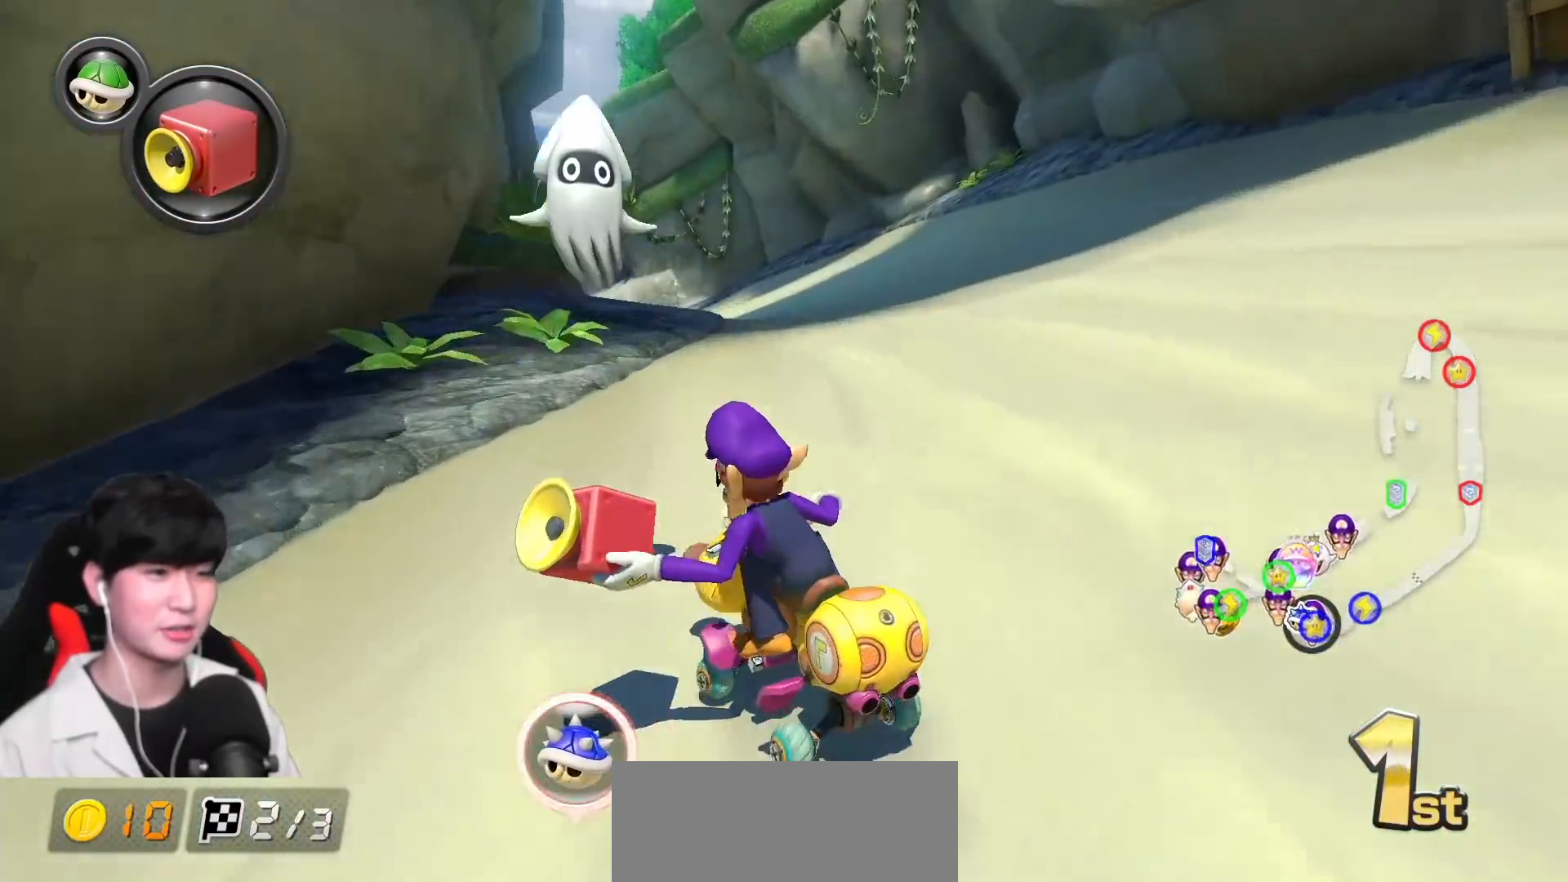
{"buttons": ["A", "R1"], "left_stick": "up-left", "events": []}
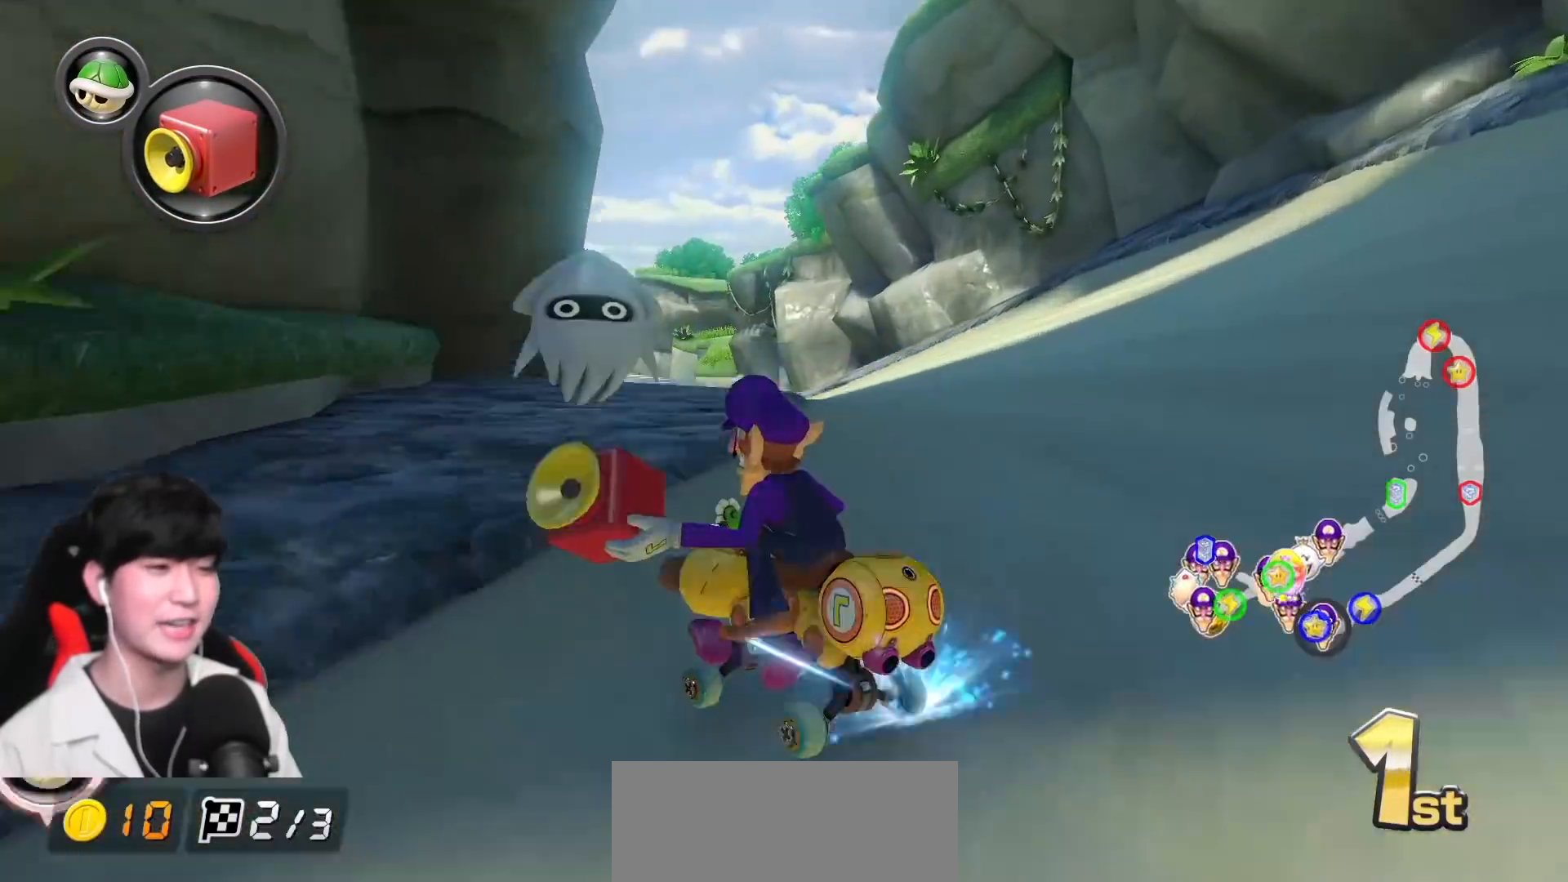
{"buttons": ["A"], "left_stick": "center", "events": [[67, "left_stick", "center"], [183, "left_stick", "left"], [283, "left_stick", "center"], [333, "left_stick", "right"], [450, "R1", "up"], [450, "left_stick", "center"]]}
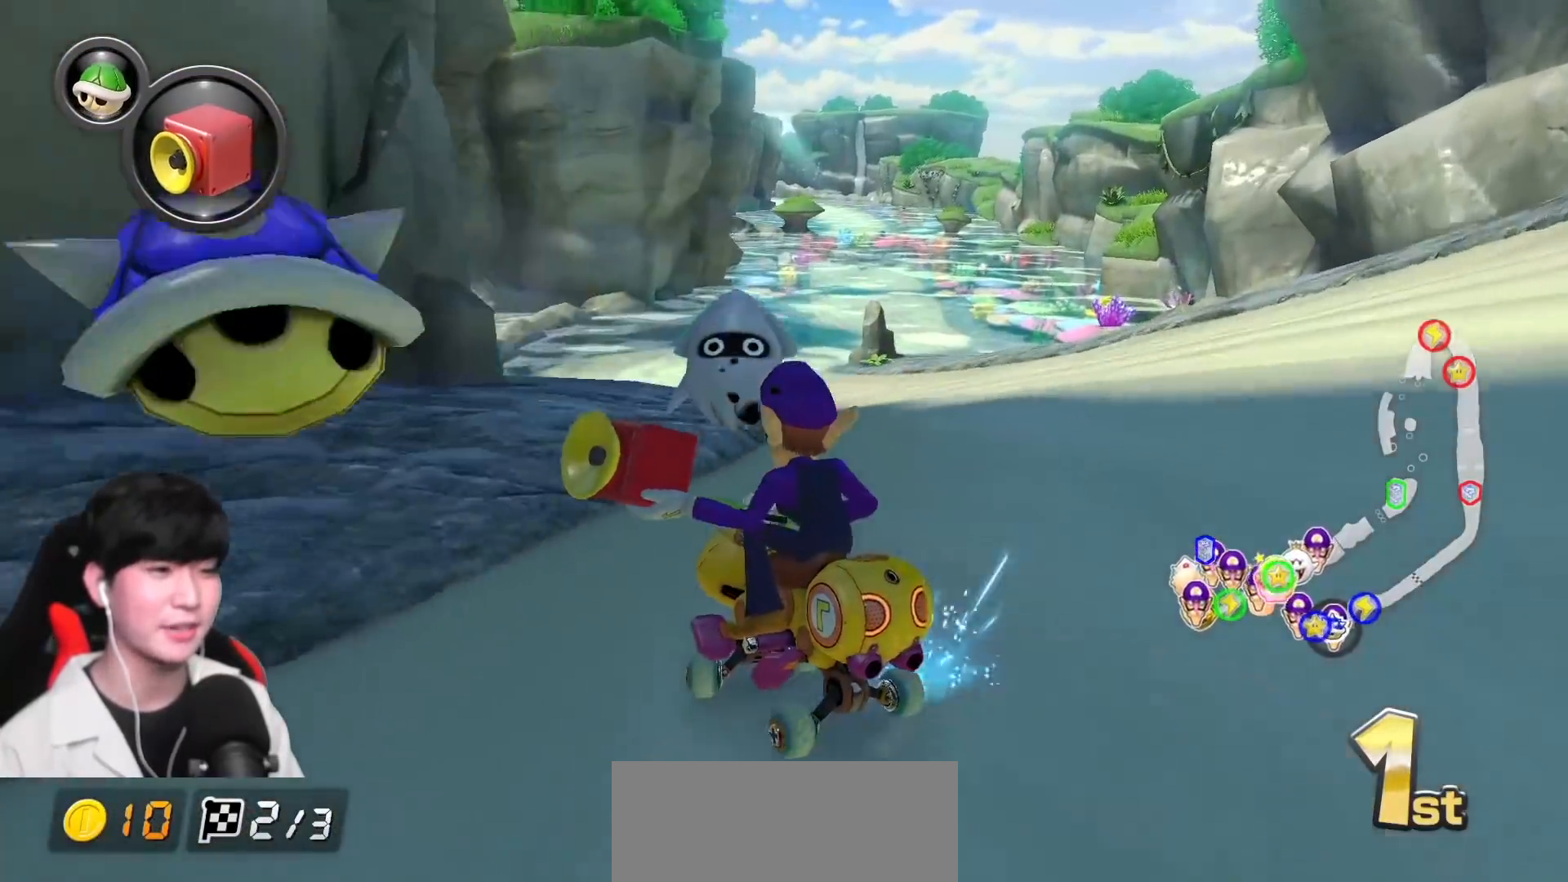
{"buttons": ["A", "R1"], "left_stick": "up-right", "events": [[17, "R1", "down"], [150, "left_stick", "right"], [283, "left_stick", "up-right"]]}
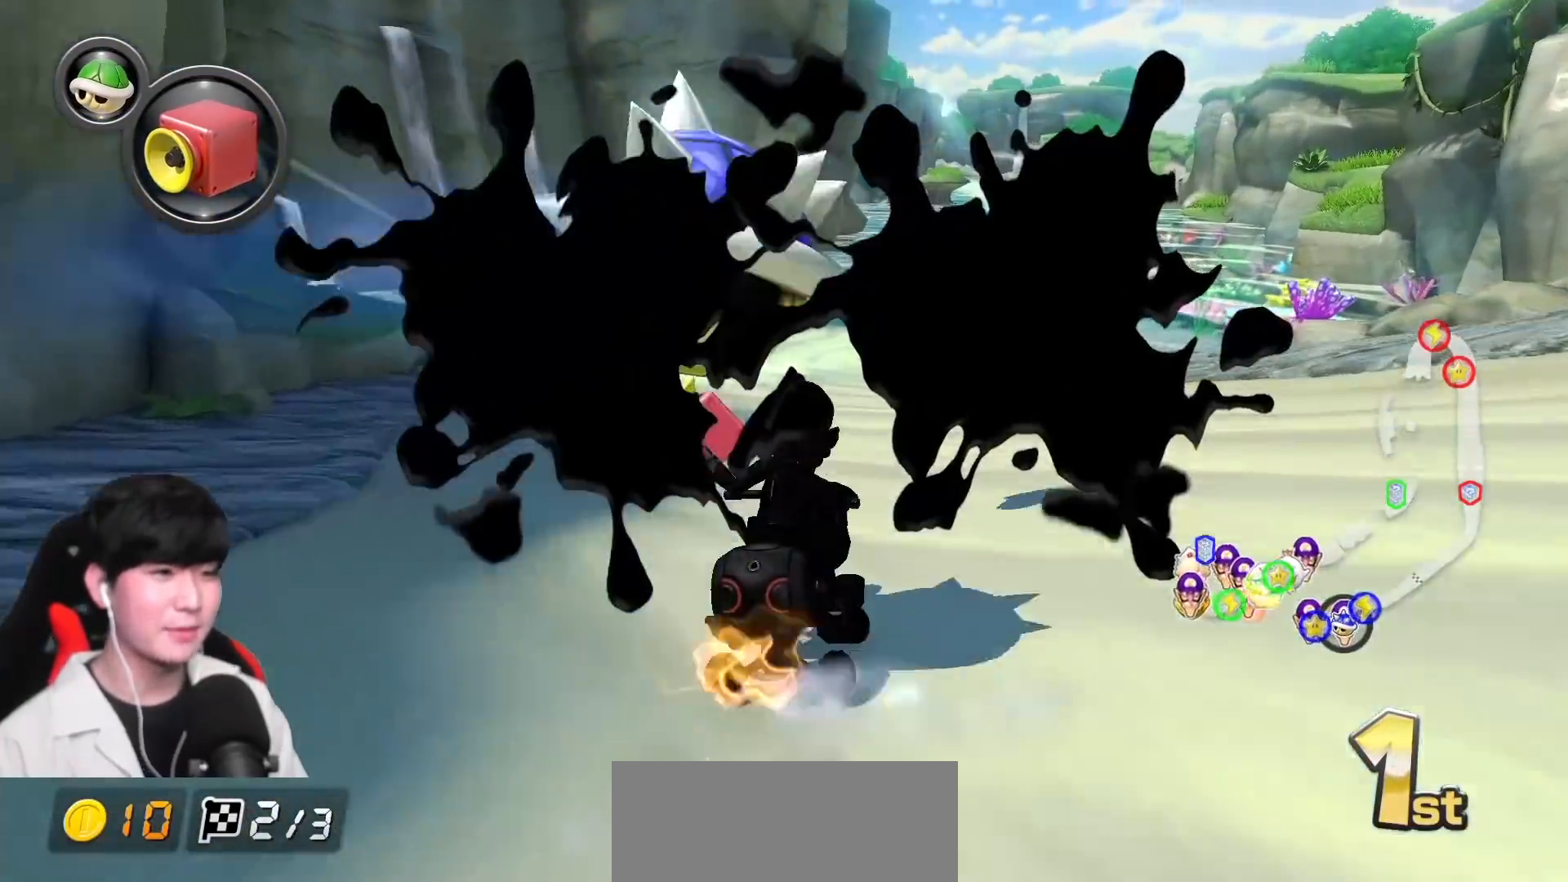
{"buttons": ["A", "R1"], "left_stick": "up-right", "events": [[167, "L1", "down"], [300, "L1", "up"]]}
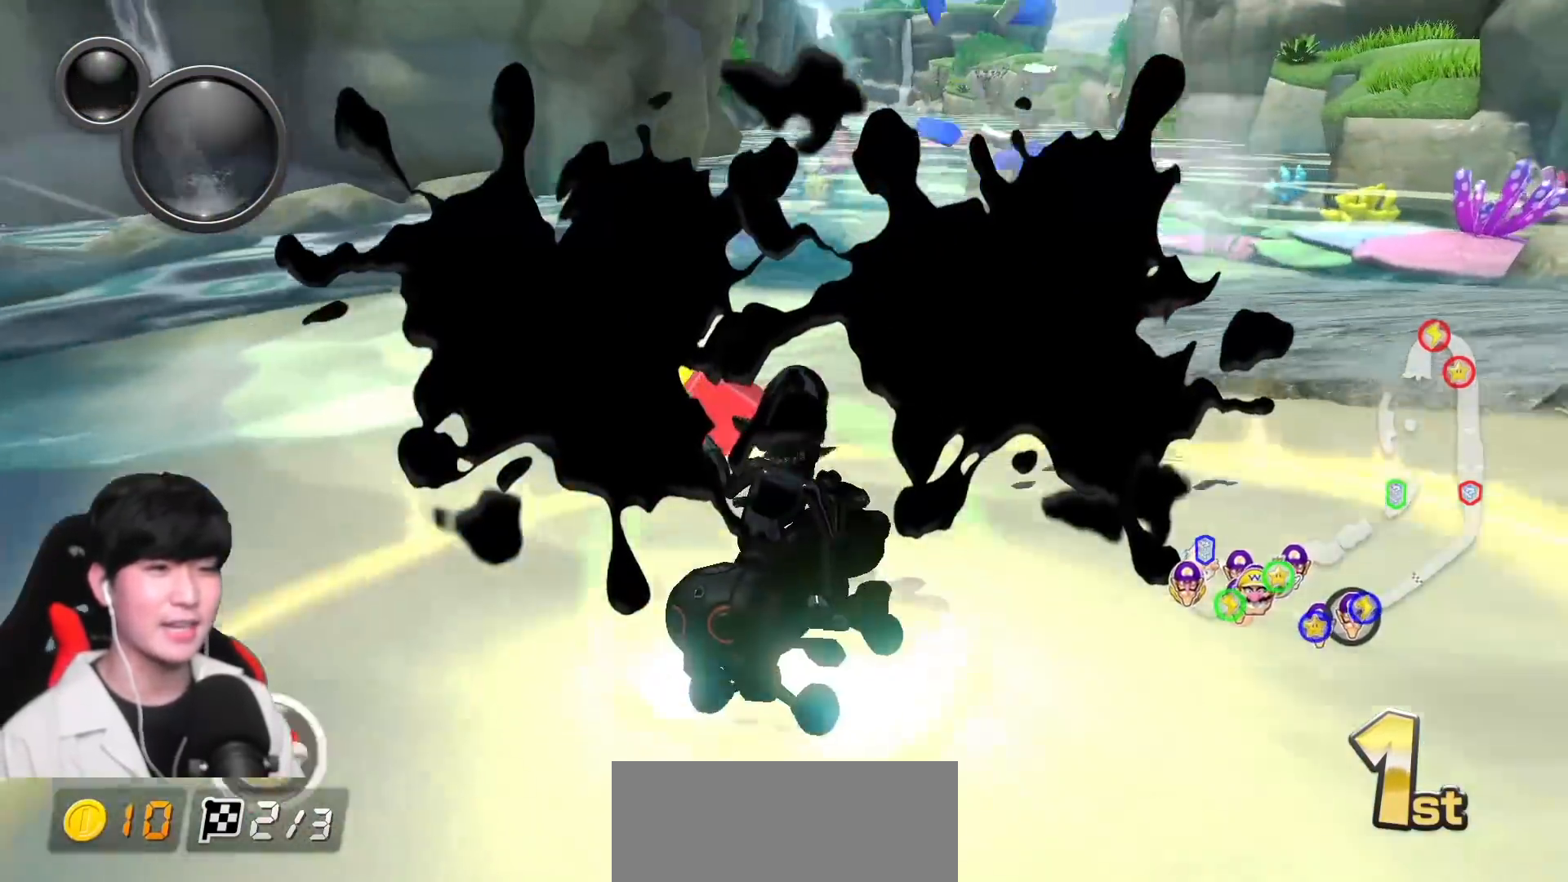
{"buttons": ["A", "R1"], "left_stick": "left", "events": [[150, "left_stick", "left"]]}
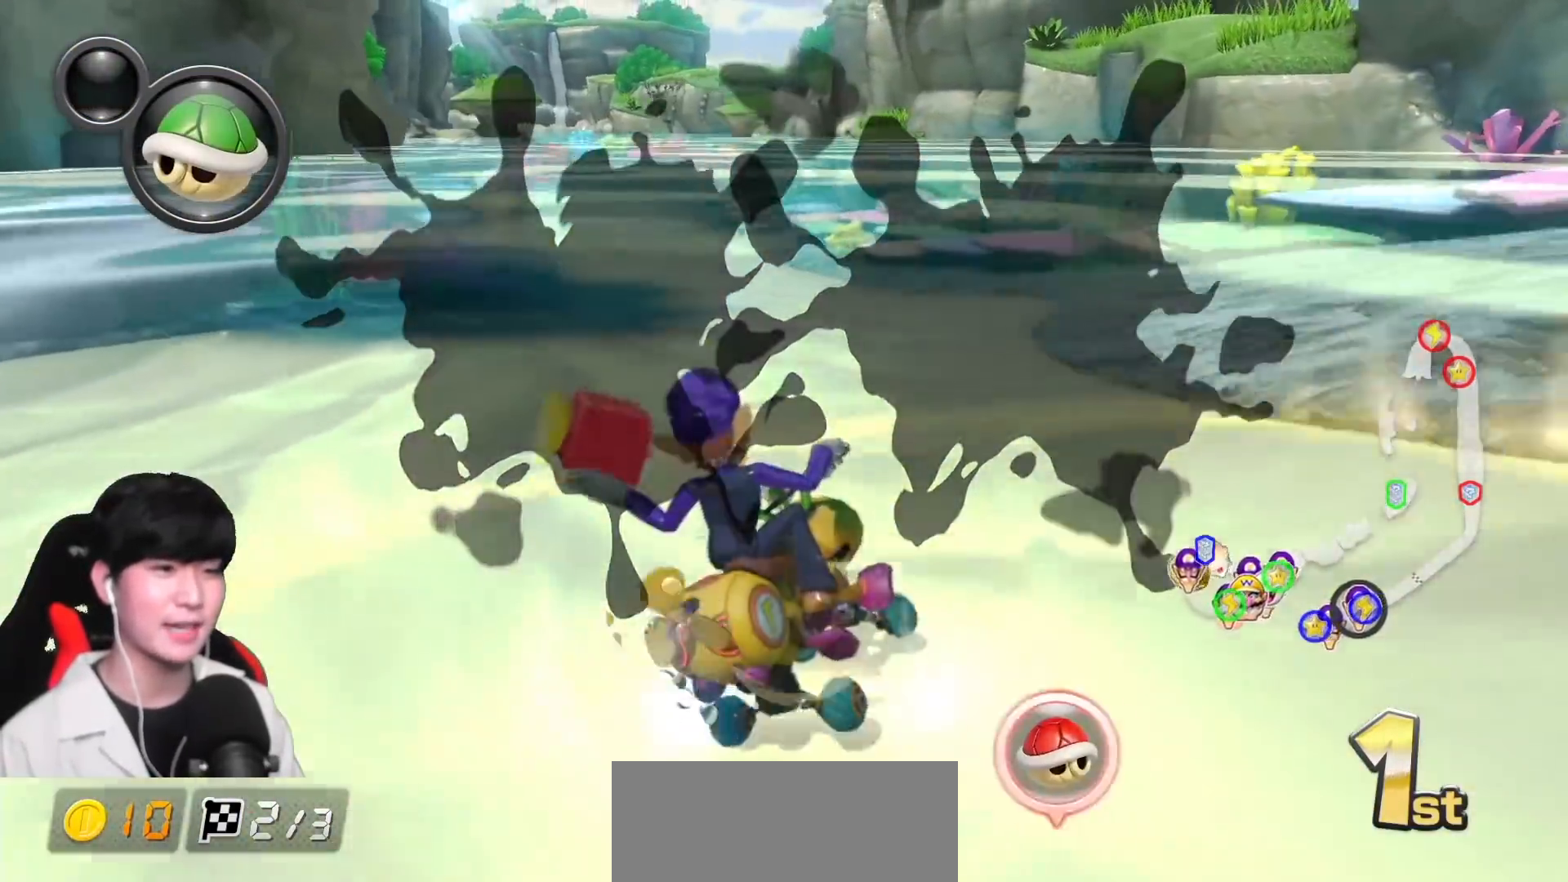
{"buttons": ["A", "X", "L1", "R1"], "left_stick": "up-left", "events": [[17, "R1", "up"], [117, "R1", "down"], [217, "L1", "down"], [250, "left_stick", "up-left"], [267, "X", "down"]]}
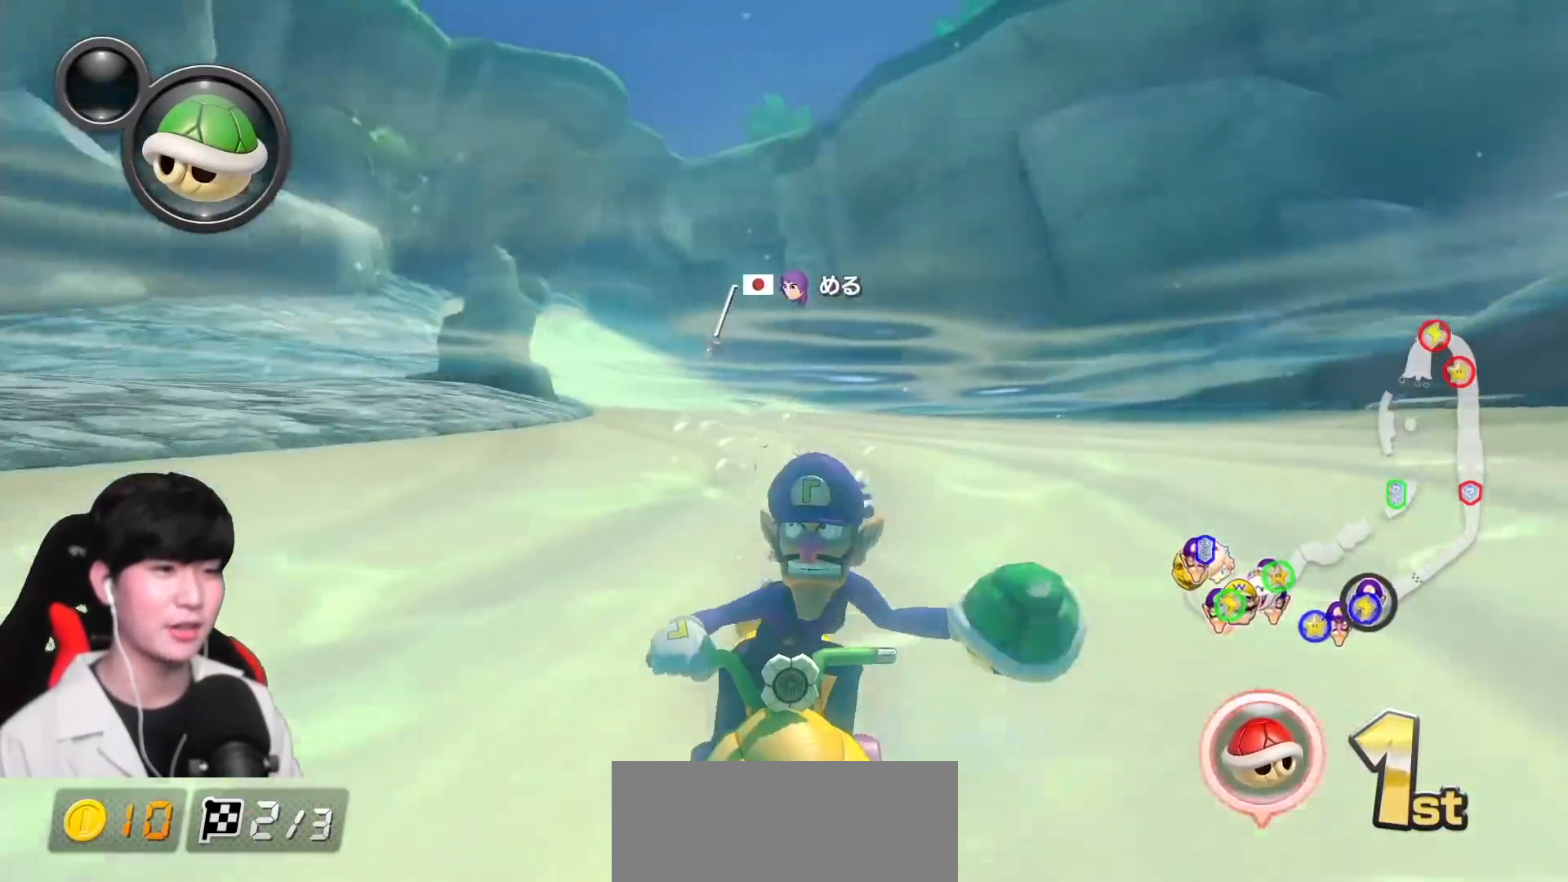
{"buttons": ["A", "L1", "R1"], "left_stick": "up-left", "events": [[167, "X", "up"]]}
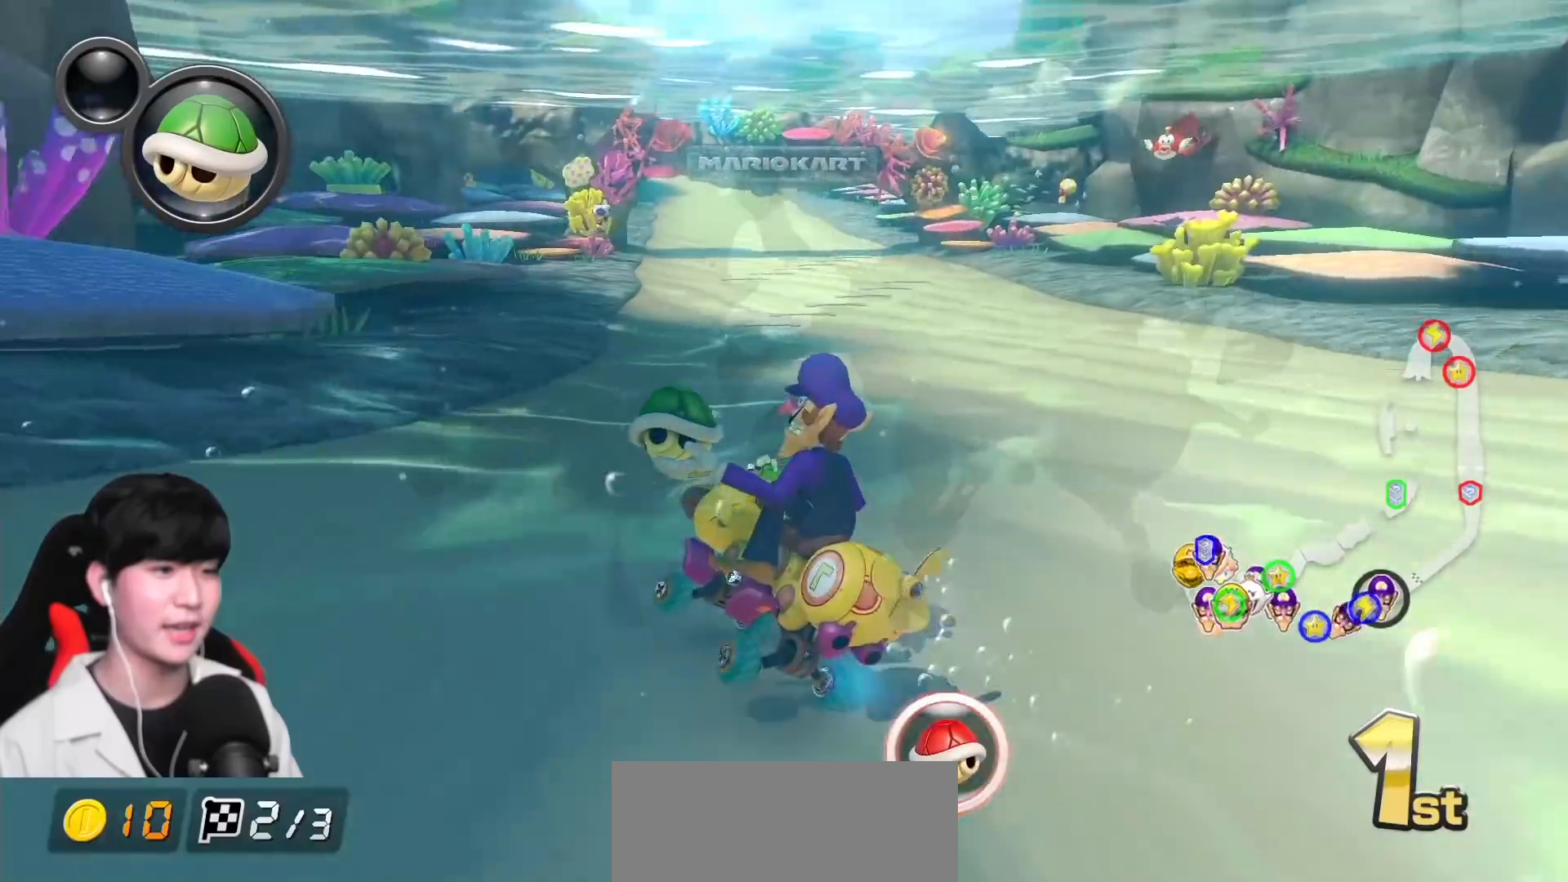
{"buttons": ["A", "L1", "R1"], "left_stick": "right", "events": [[167, "left_stick", "right"]]}
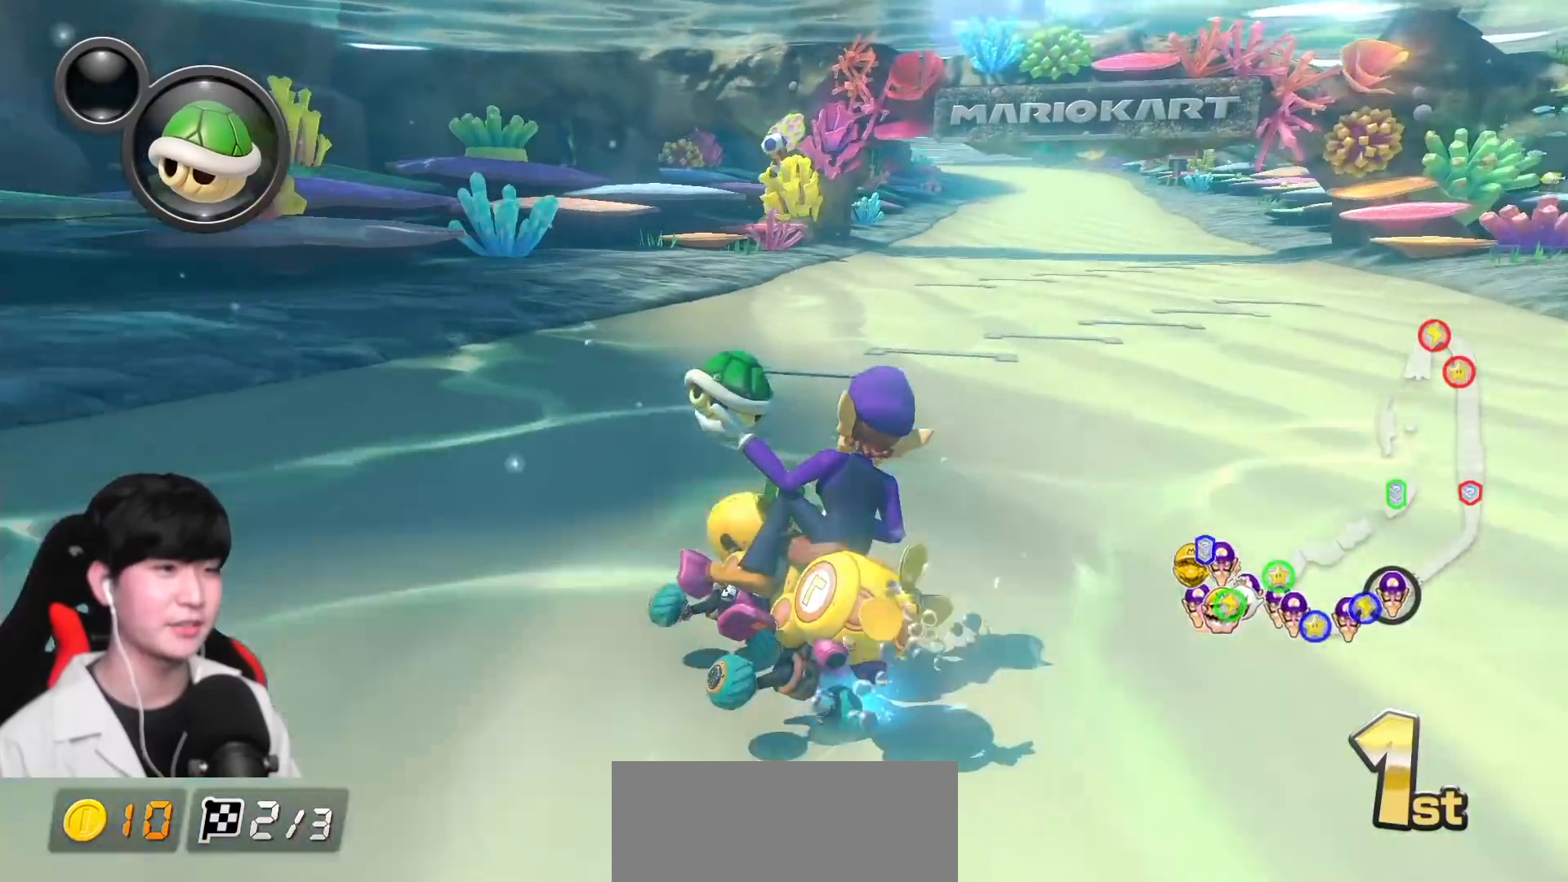
{"buttons": ["A"], "left_stick": "right", "events": [[117, "L1", "up"], [200, "R1", "up"], [283, "R1", "down"], [417, "R1", "up"]]}
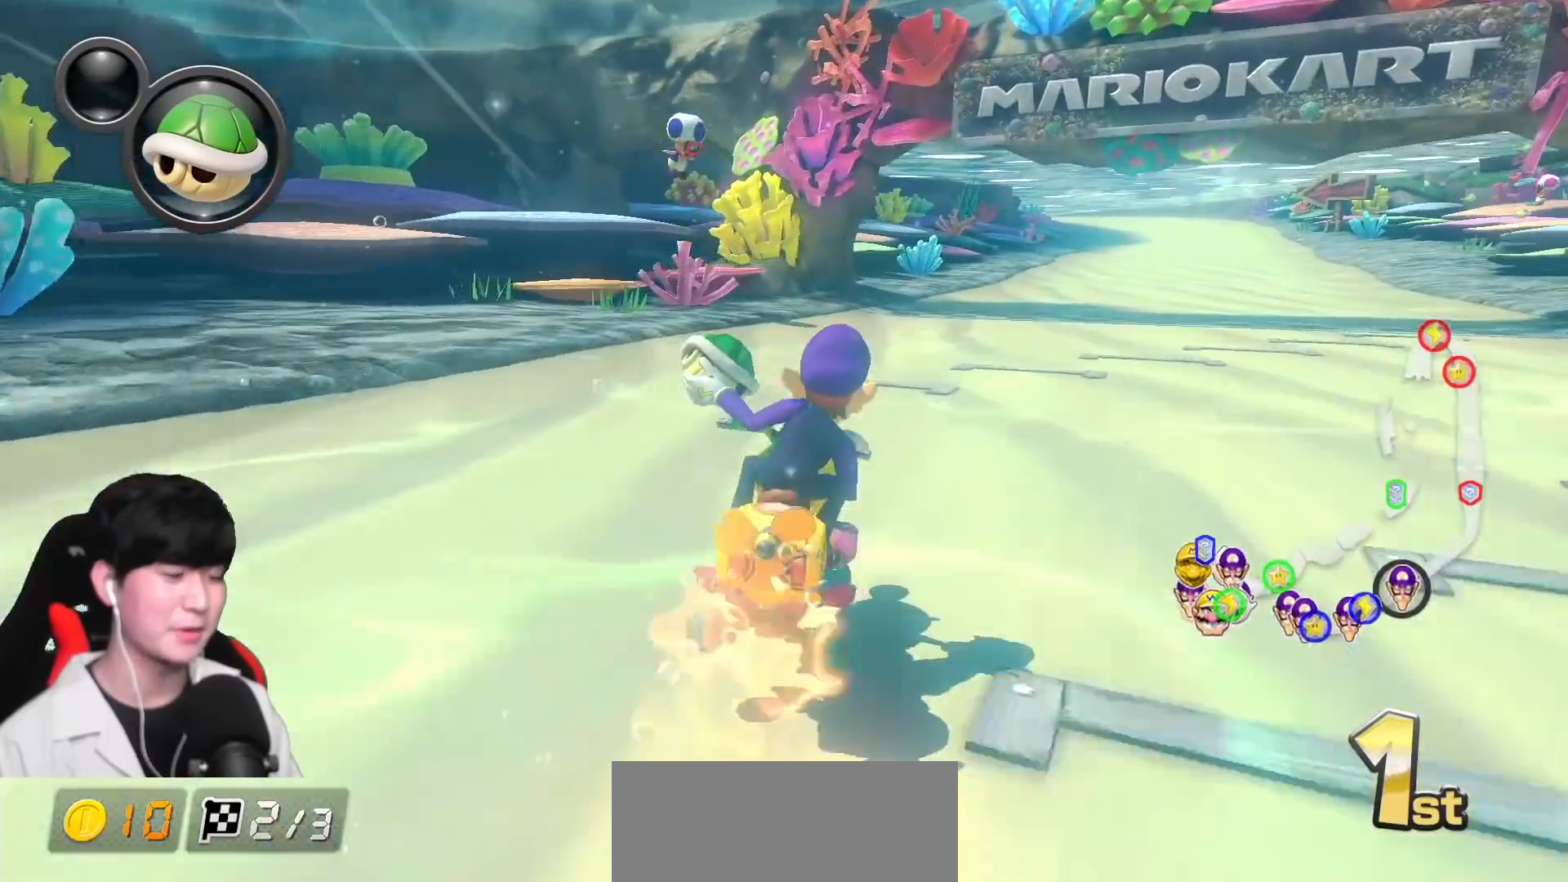
{"buttons": ["A", "X"], "left_stick": "center", "events": [[117, "X", "down"], [233, "left_stick", "center"]]}
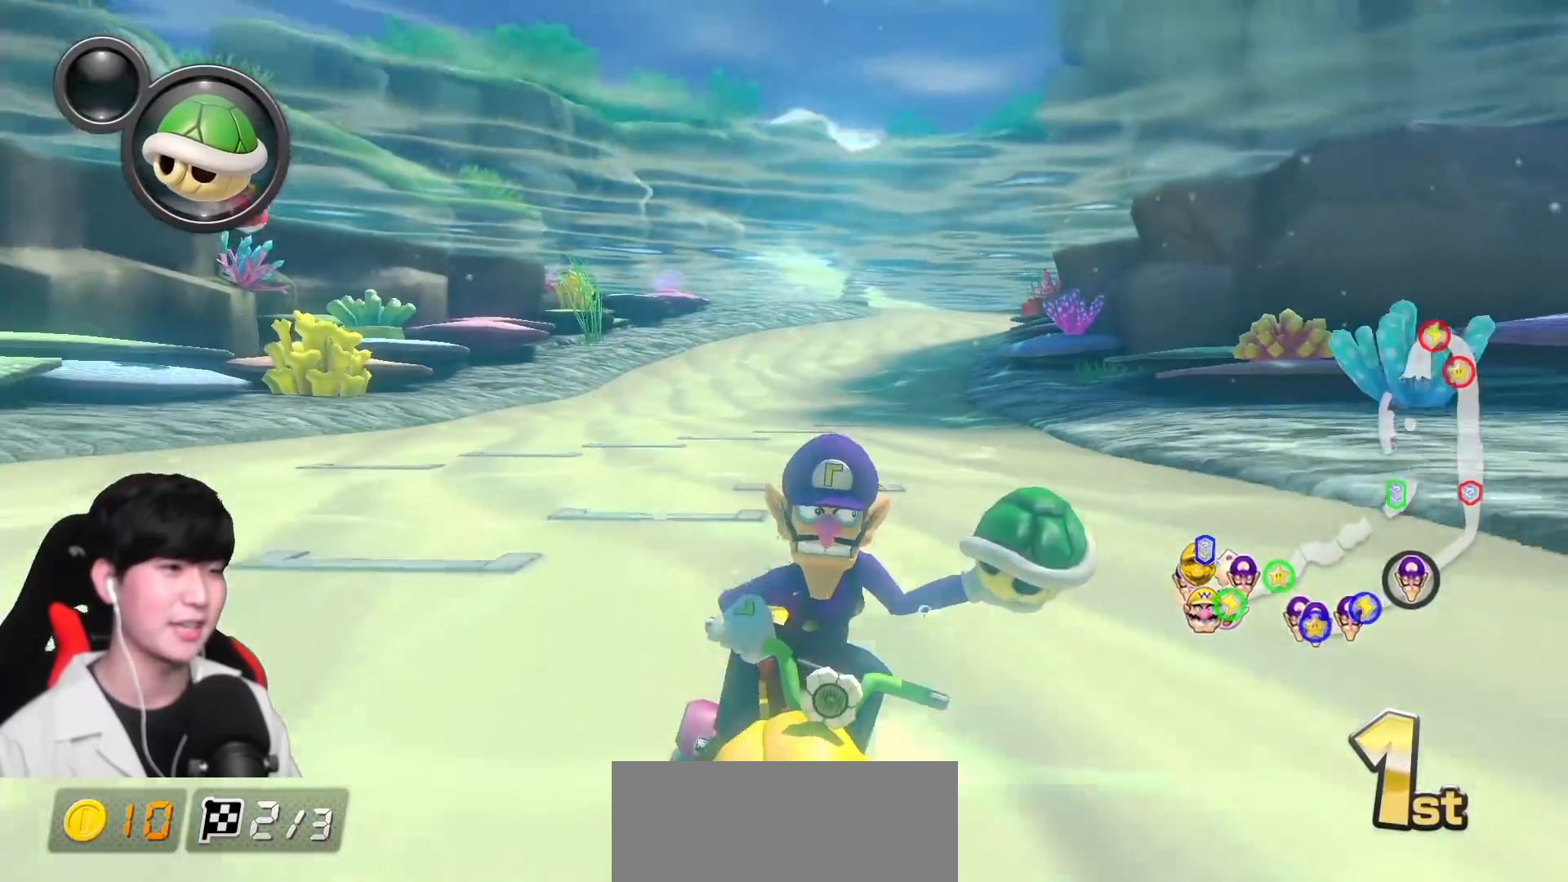
{"buttons": ["A"], "left_stick": "center", "events": [[100, "X", "up"]]}
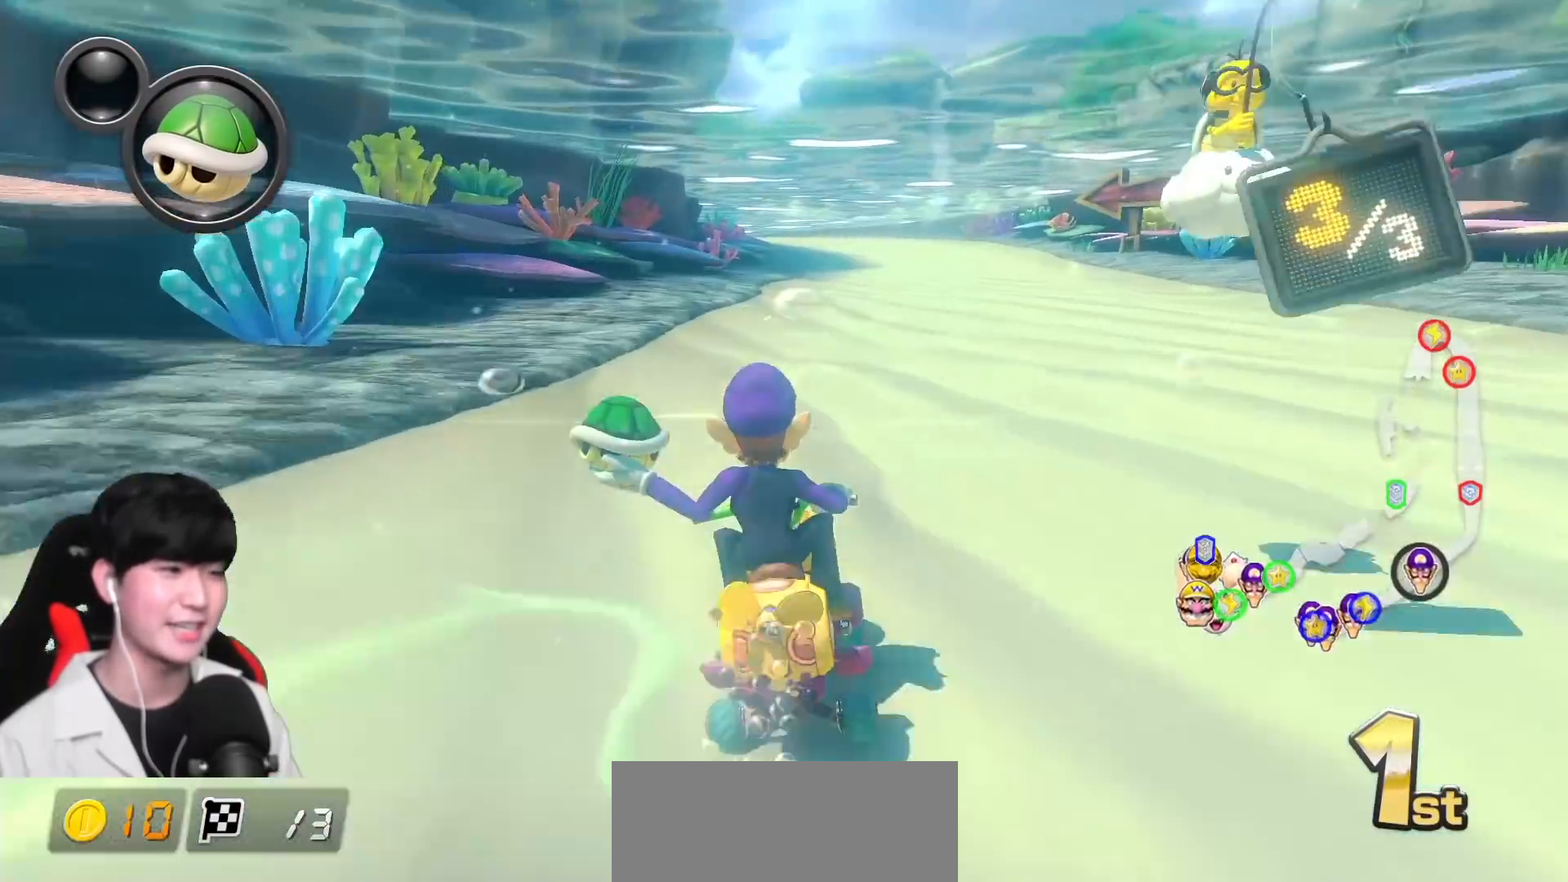
{"buttons": ["A", "R1"], "left_stick": "up-left", "events": [[333, "R1", "down"], [500, "left_stick", "up-left"]]}
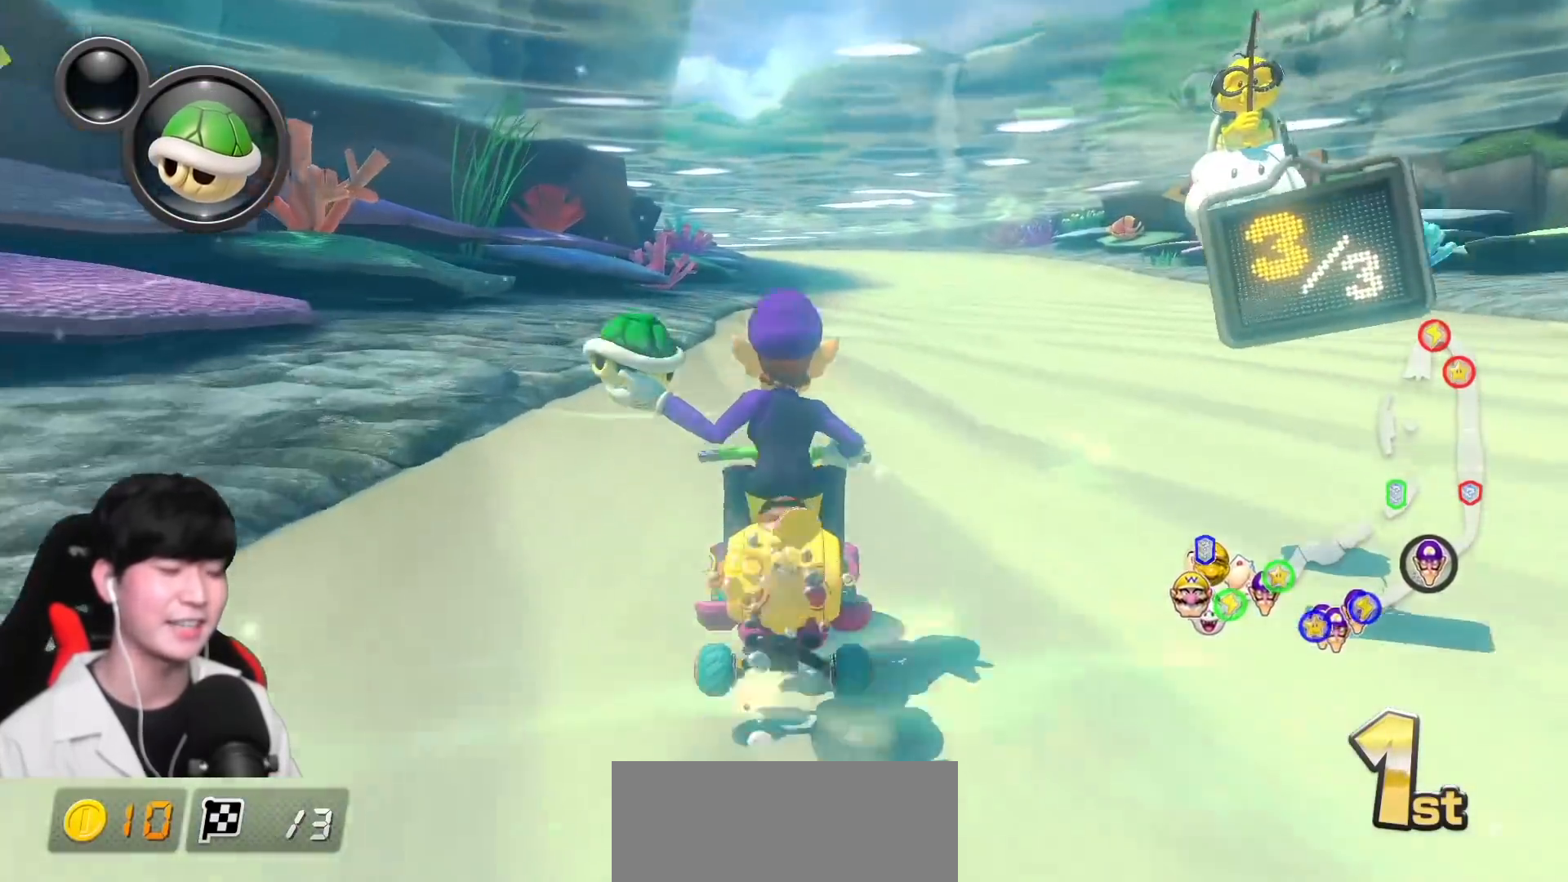
{"buttons": ["A", "R1"], "left_stick": "right", "events": [[483, "left_stick", "right"]]}
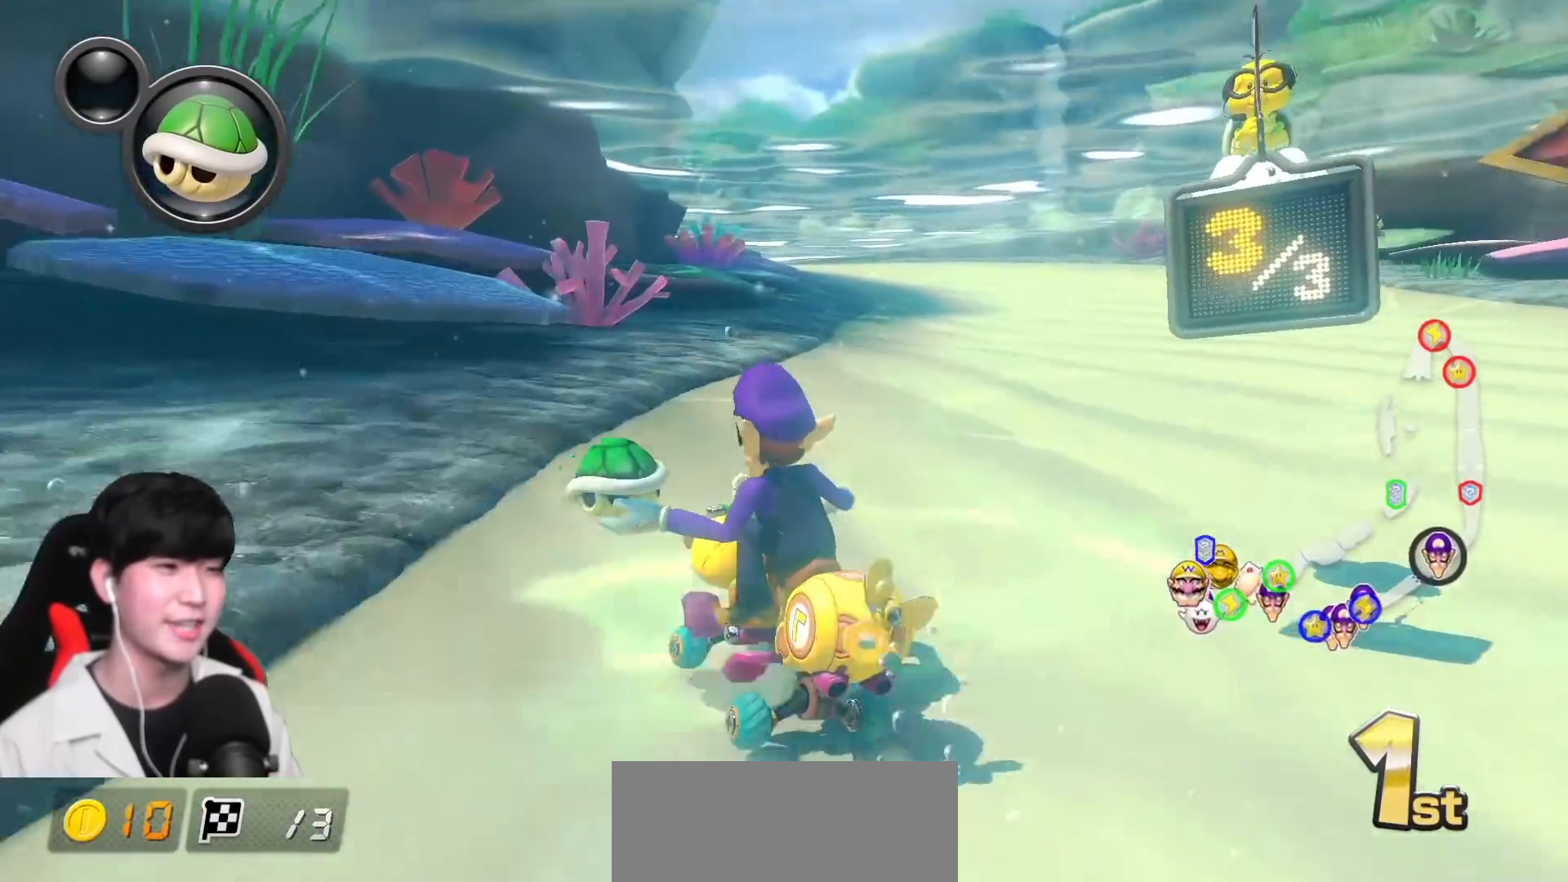
{"buttons": ["A", "R1"], "left_stick": "right", "events": []}
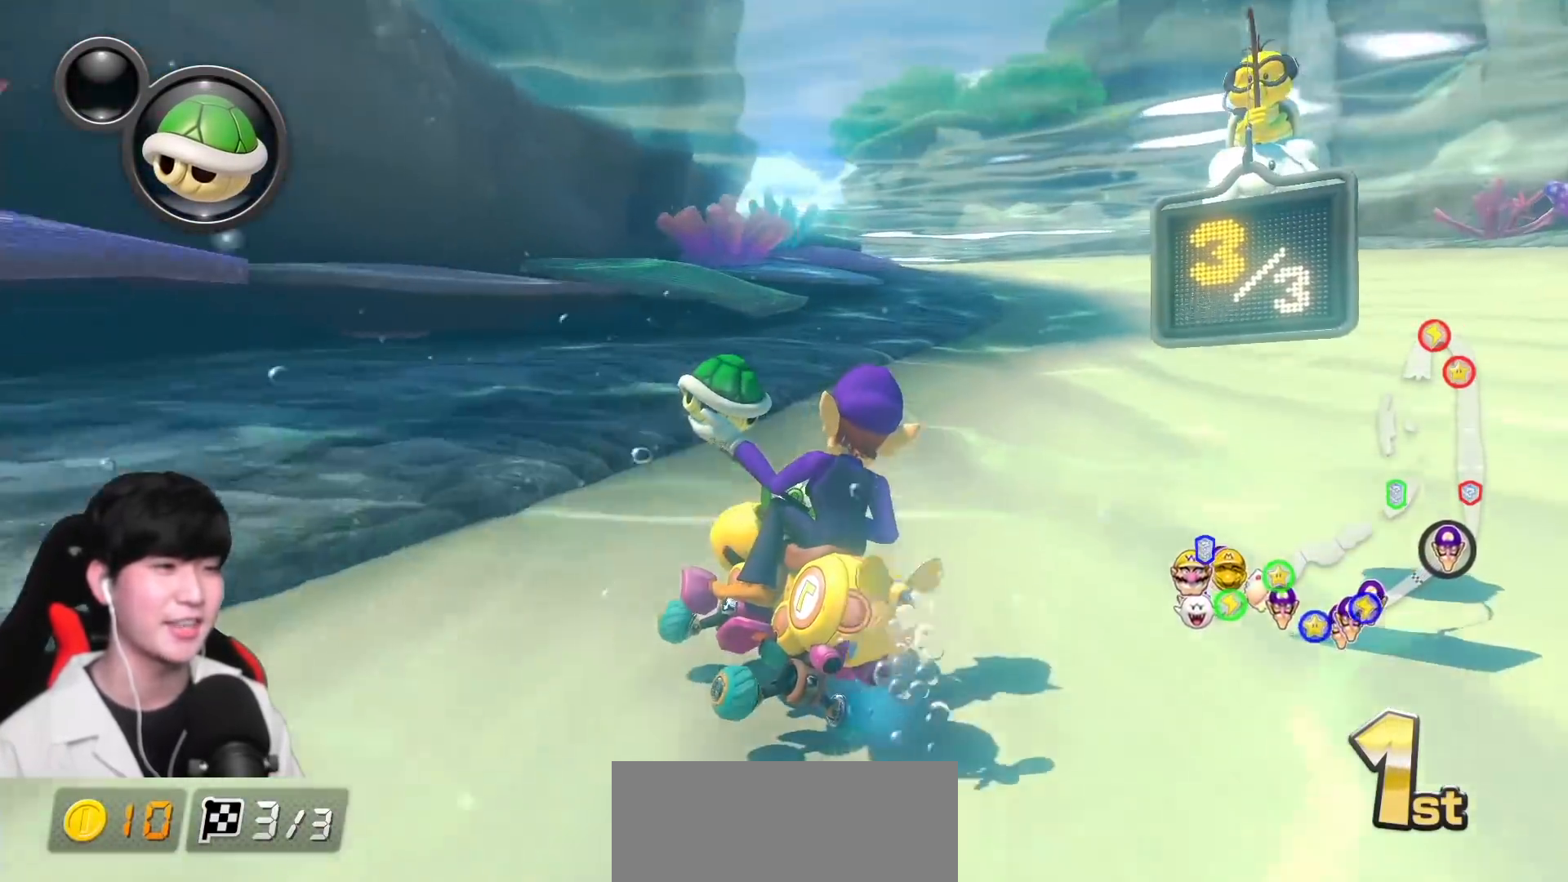
{"buttons": ["A", "R1"], "left_stick": "right", "events": []}
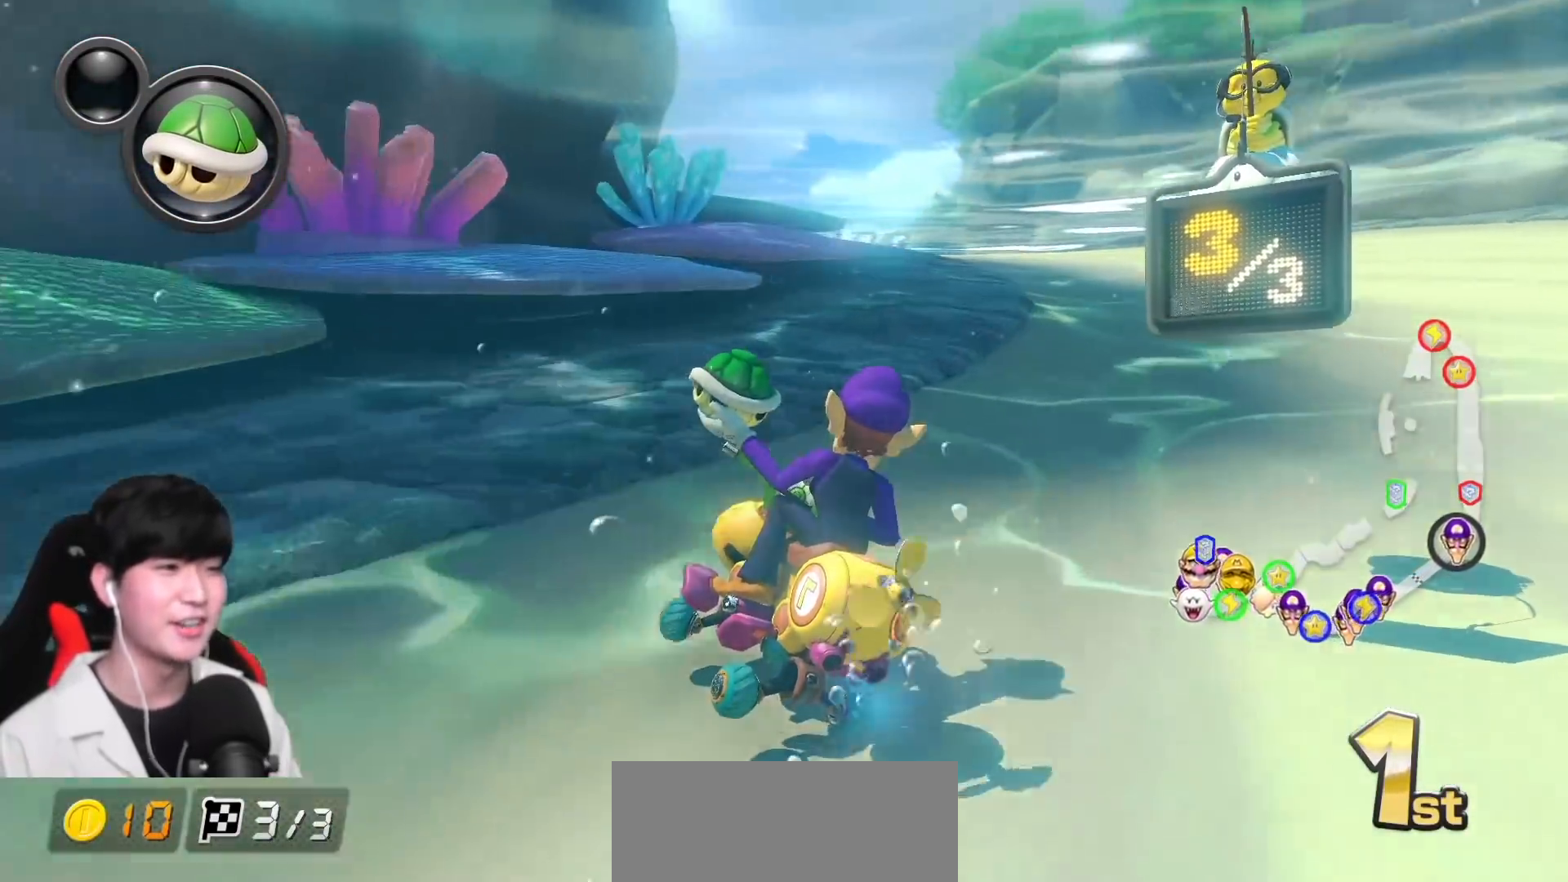
{"buttons": ["A"], "left_stick": "right", "events": [[183, "left_stick", "center"], [367, "R1", "up"], [467, "left_stick", "right"]]}
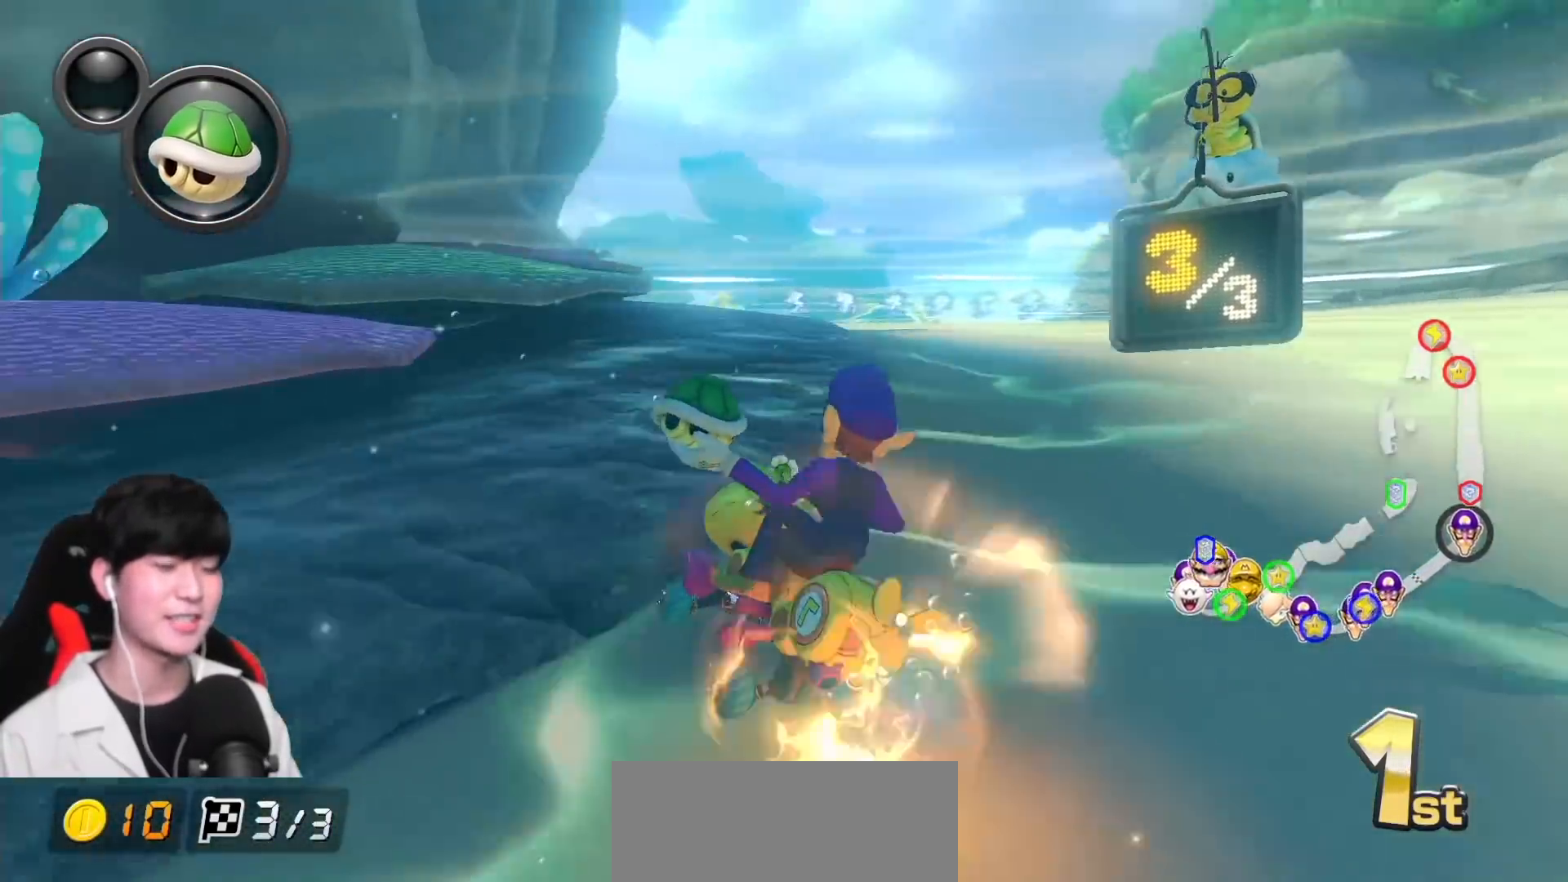
{"buttons": ["A"], "left_stick": "center", "events": [[267, "left_stick", "center"]]}
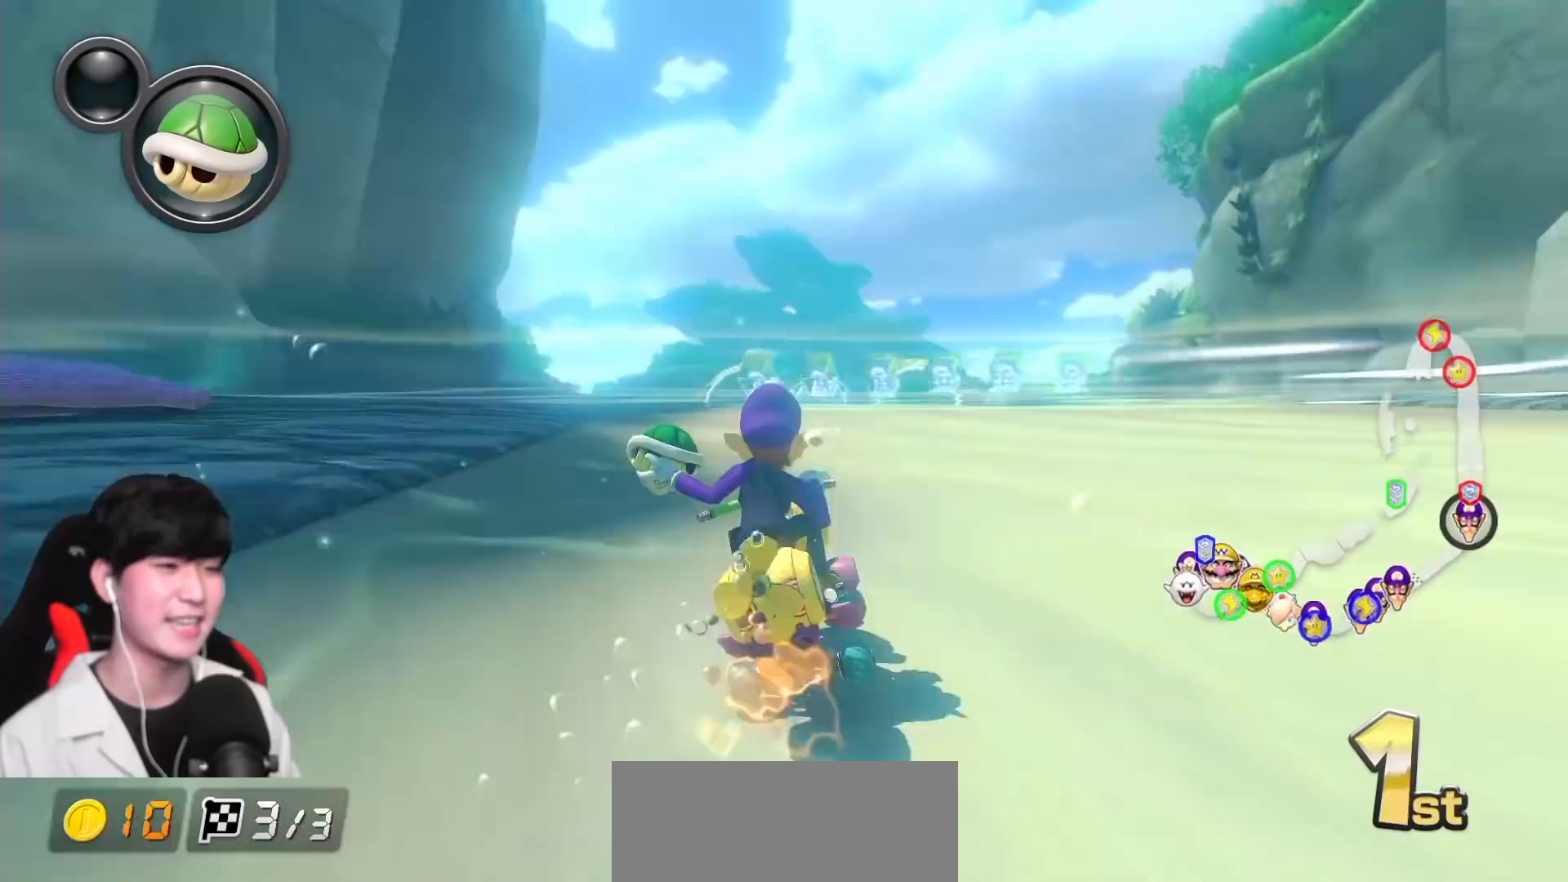
{"buttons": ["A"], "left_stick": "center", "events": []}
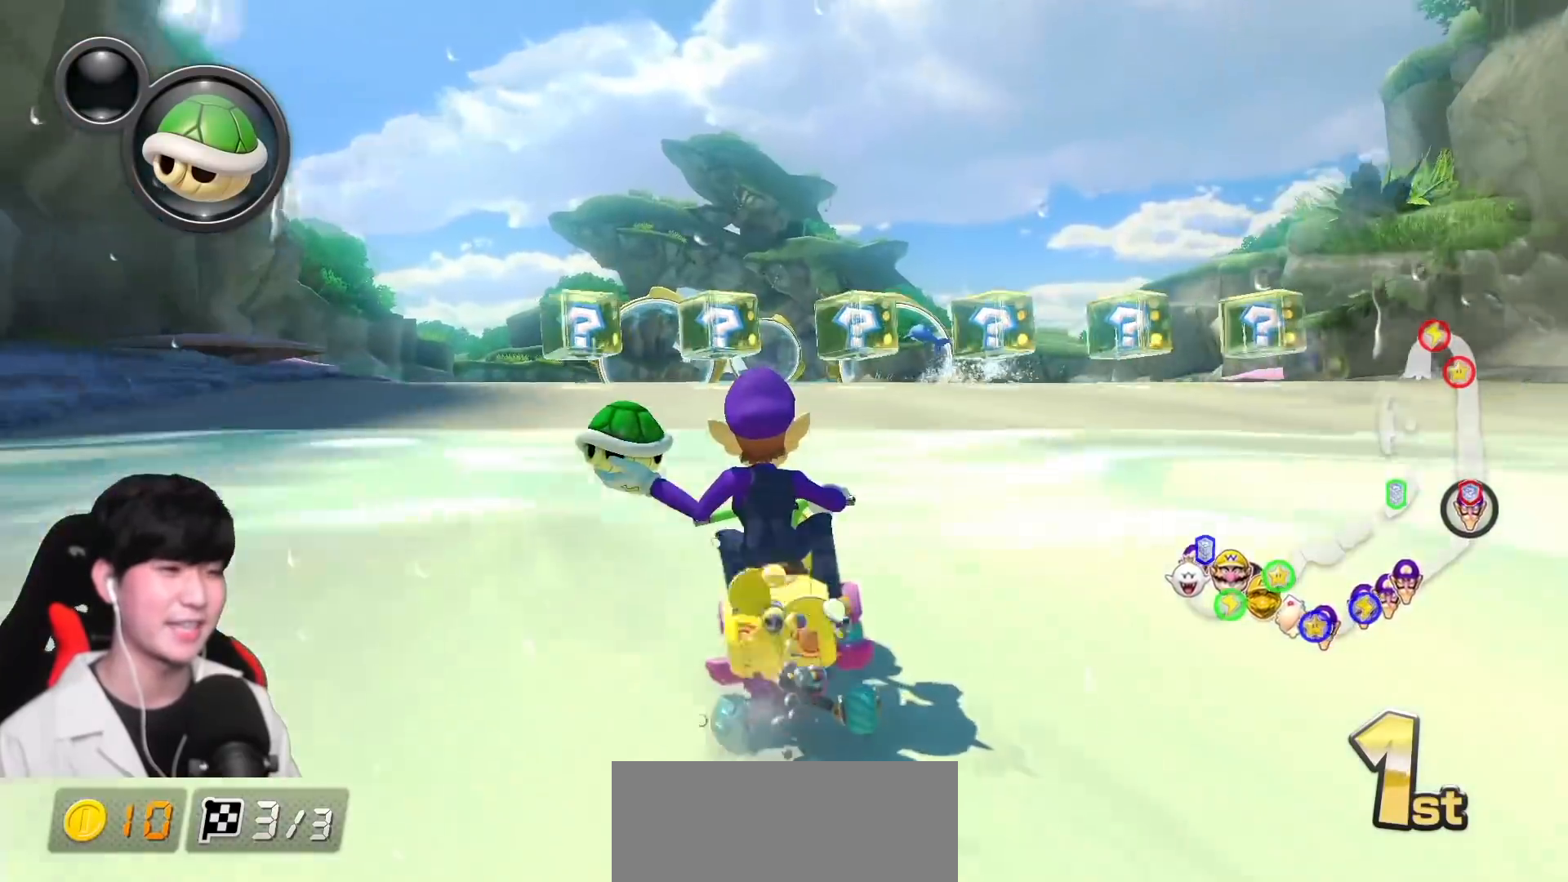
{"buttons": ["A"], "left_stick": "center", "events": []}
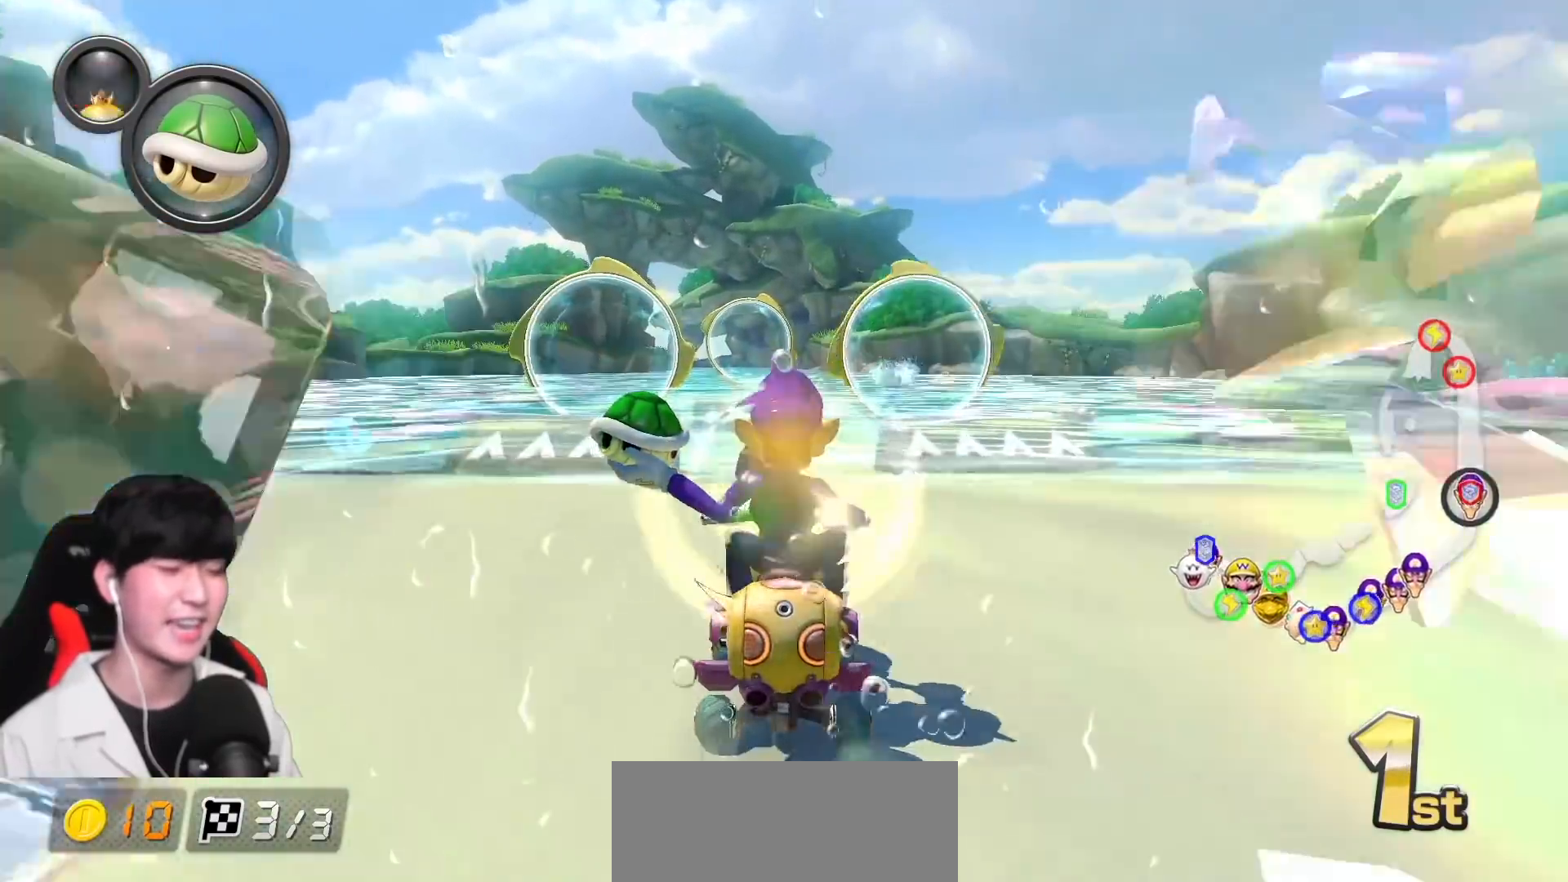
{"buttons": ["A"], "left_stick": "center", "events": [[117, "left_stick", "down-left"], [183, "left_stick", "center"]]}
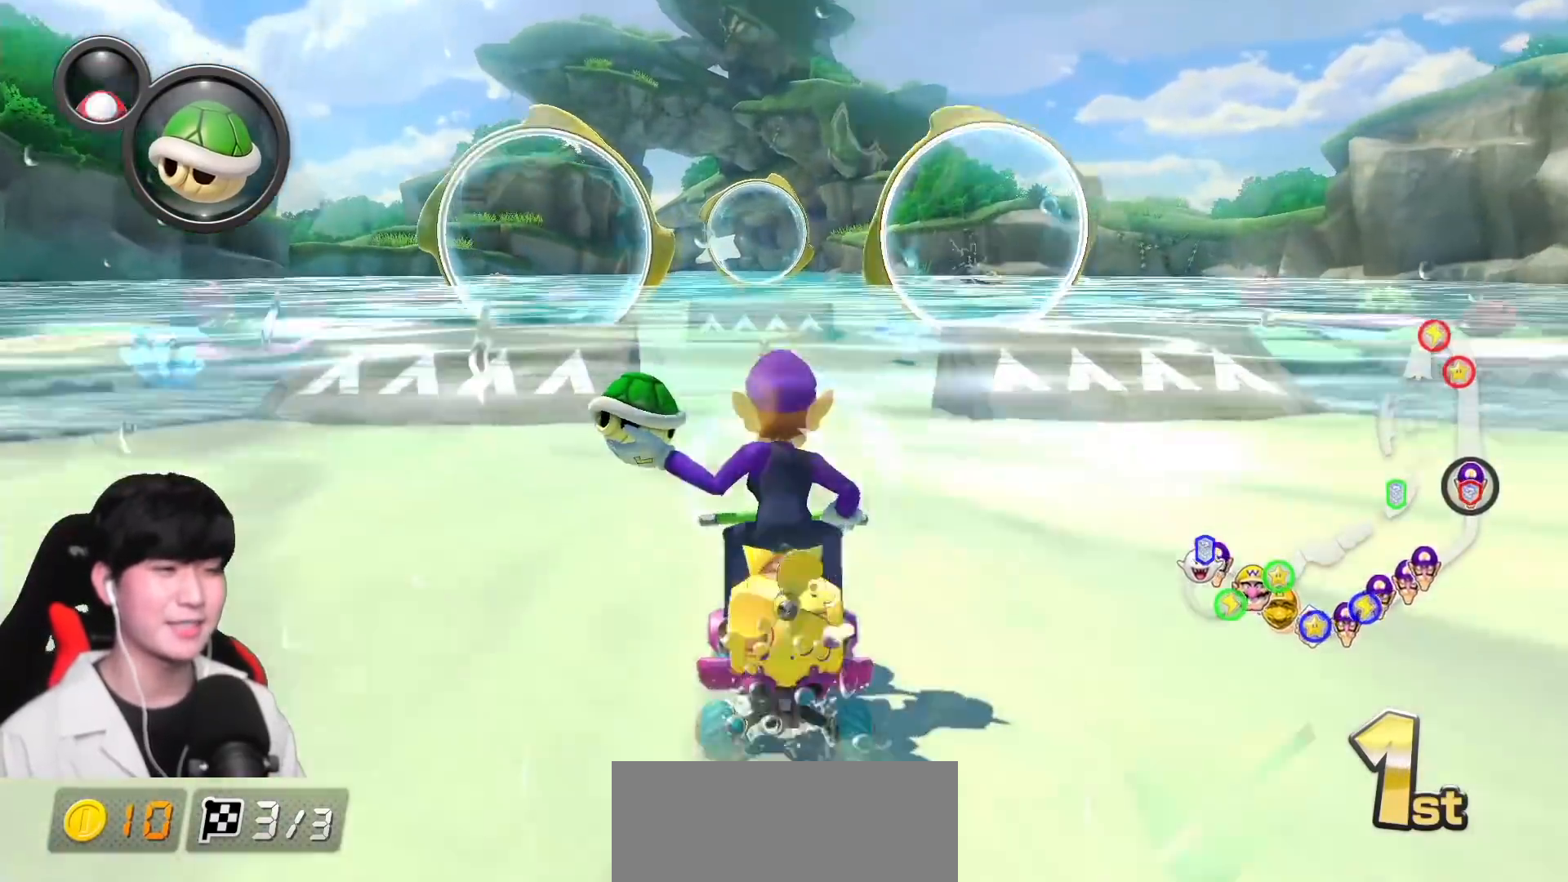
{"buttons": ["A"], "left_stick": "center", "events": [[383, "left_stick", "left"], [483, "left_stick", "center"]]}